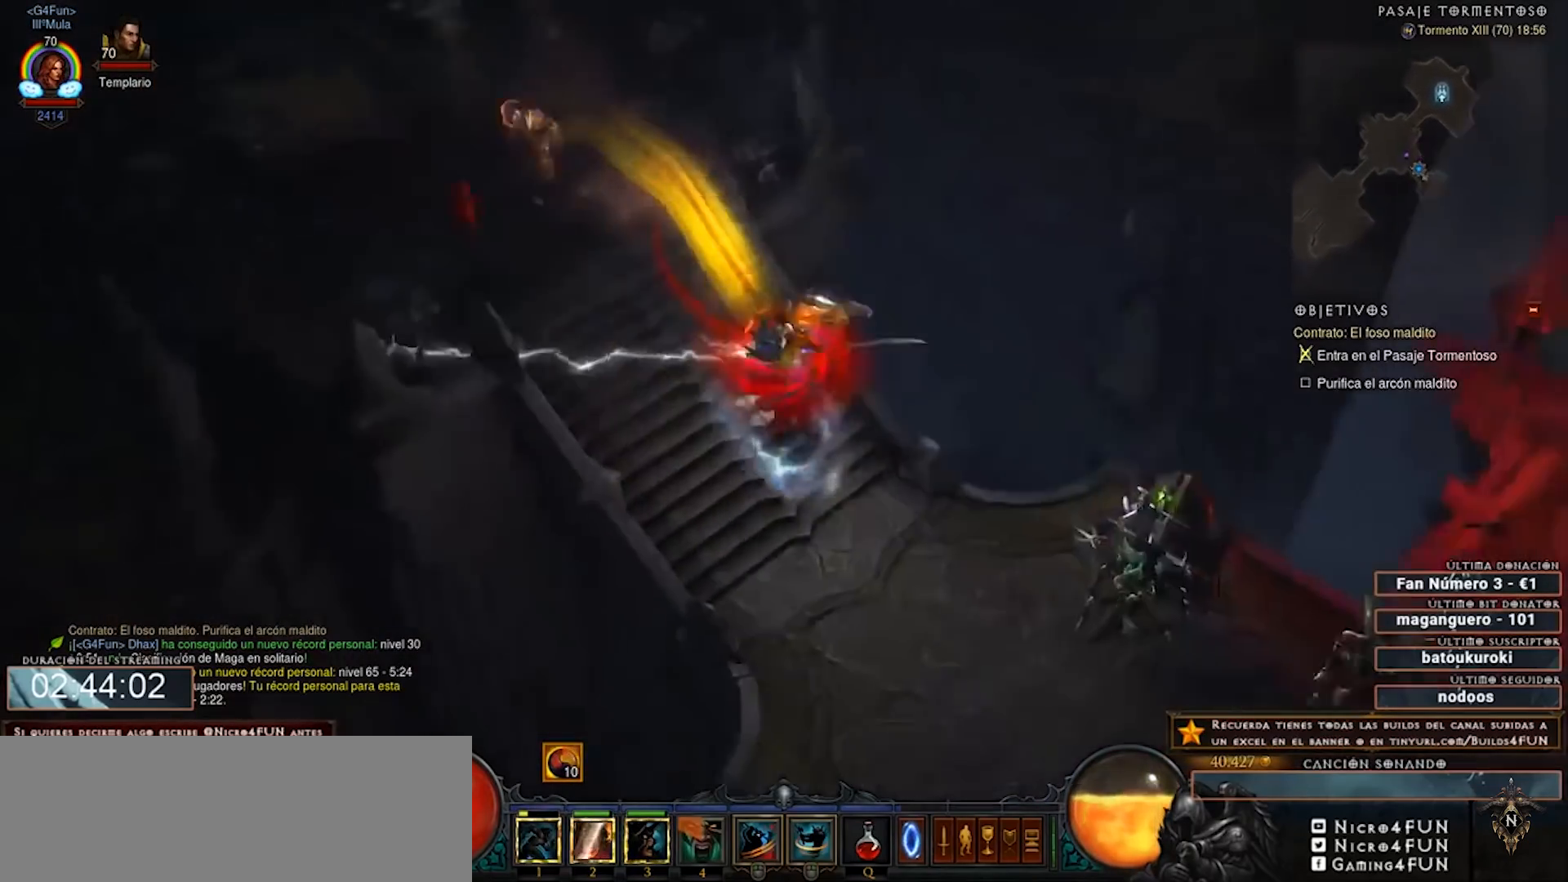
Gameplay with keyboard and mouse; each line is a JSON object with the keys and mouse buttons held at the frame after it. "events" lists presses ("down") and releases ("up") of "0", "1", "2", "3", "4", "5", "6", "7", "8", "9", "backspace", "caps_lock", "ctrl", "equals", "escape", "f1", "f10", "f11", "f12", "f2", "f3", "f4", "f5", "f6", "f7", "f8", "f9", "minus", "num2", "num4", "shift", "tab", "tilde", "mouse_left", "mouse_wheel" and "mouse_right" between this image and that frame as [ms after this image, input, new state], when the widget could be followed in between. "mouse_left", "mouse_wheel", "mouse_right" = the "left", "wheel", "right" buttons of the "mouse" list. No other keys are recorded. "wheel" means that the mouse wheel is clicked or scrolled. Mouse movement is not recorded. Not read: num3.
{"keys": ["1", "num2", "num4"], "mouse": ["right"], "events": [[360, "1", "down"]]}
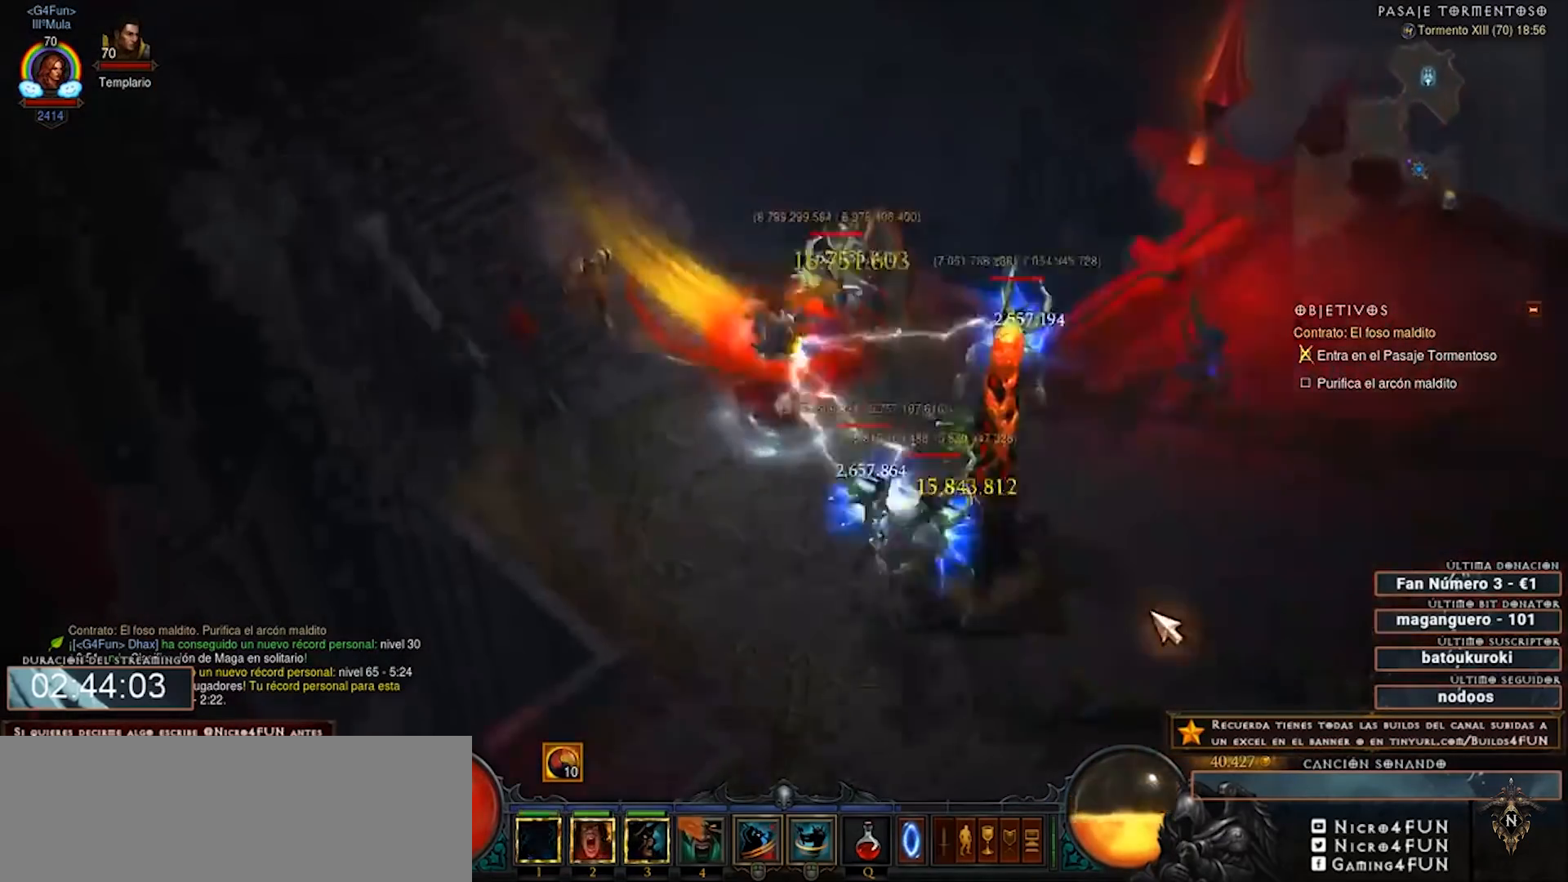
{"keys": ["num2", "num4"], "mouse": ["right"], "events": [[40, "1", "up"], [120, "mouse_left", "down"], [200, "shift", "down"], [240, "mouse_left", "up"], [280, "1", "down"], [400, "1", "up"], [400, "shift", "up"]]}
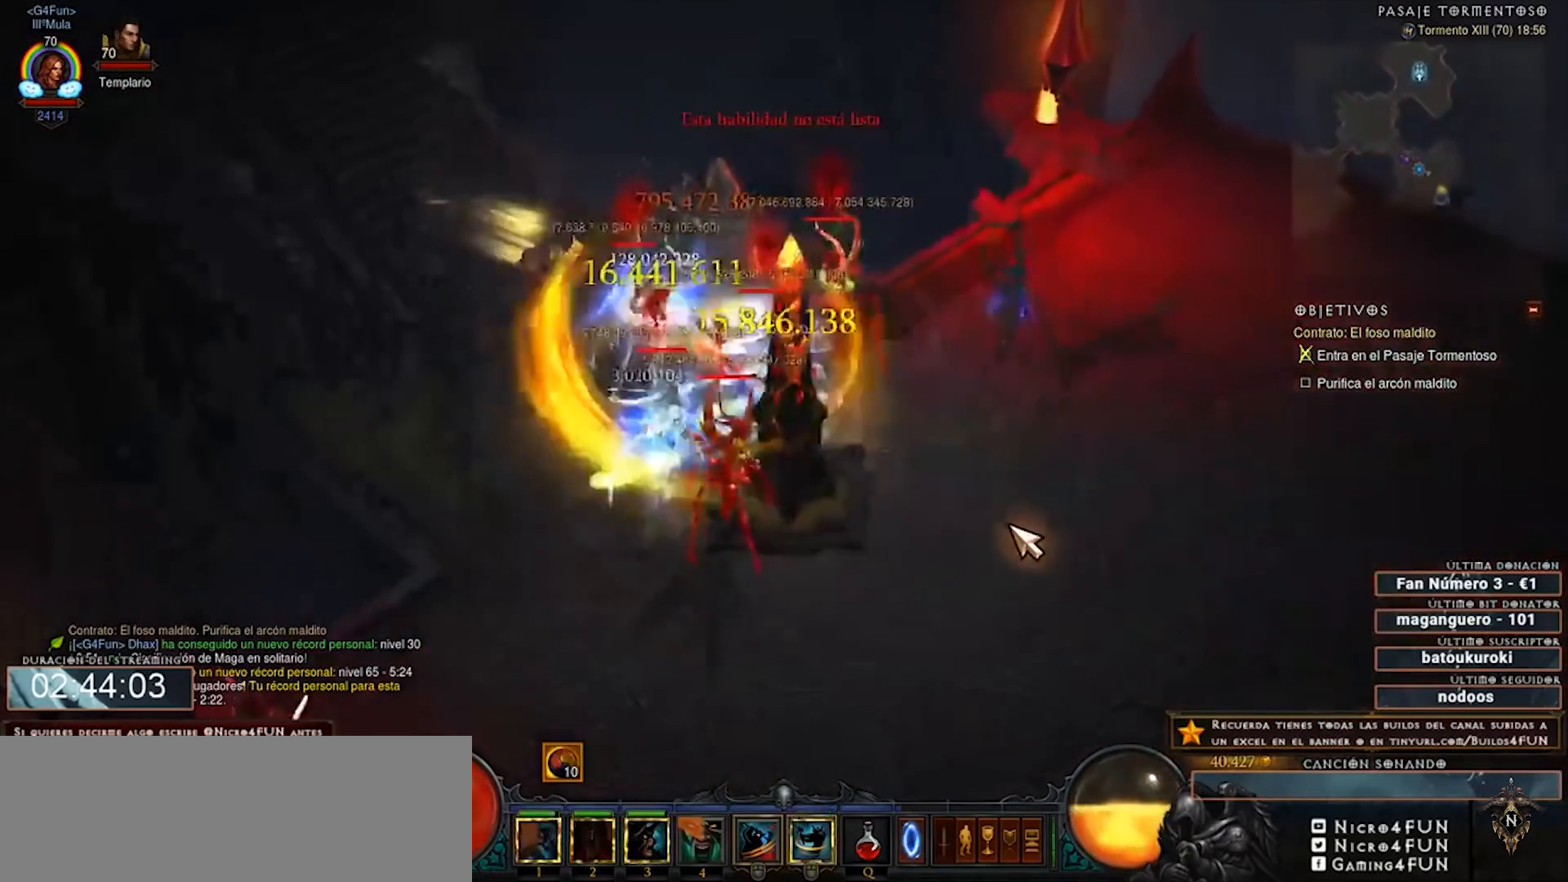
{"keys": ["num2", "num4"], "mouse": ["right"], "events": []}
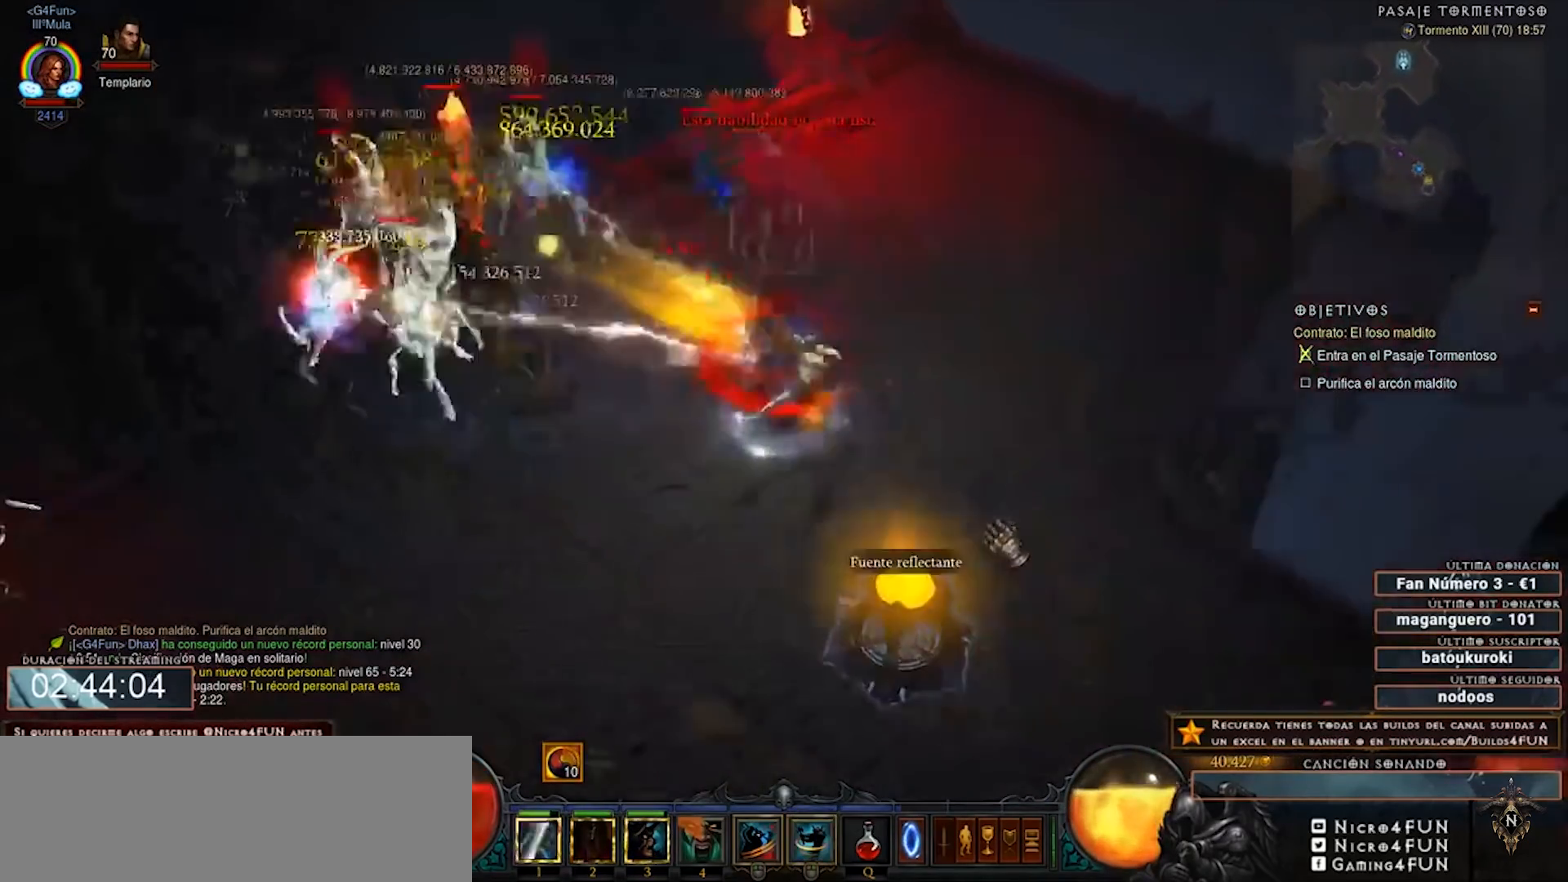
{"keys": ["num2", "num4"], "mouse": ["right"], "events": []}
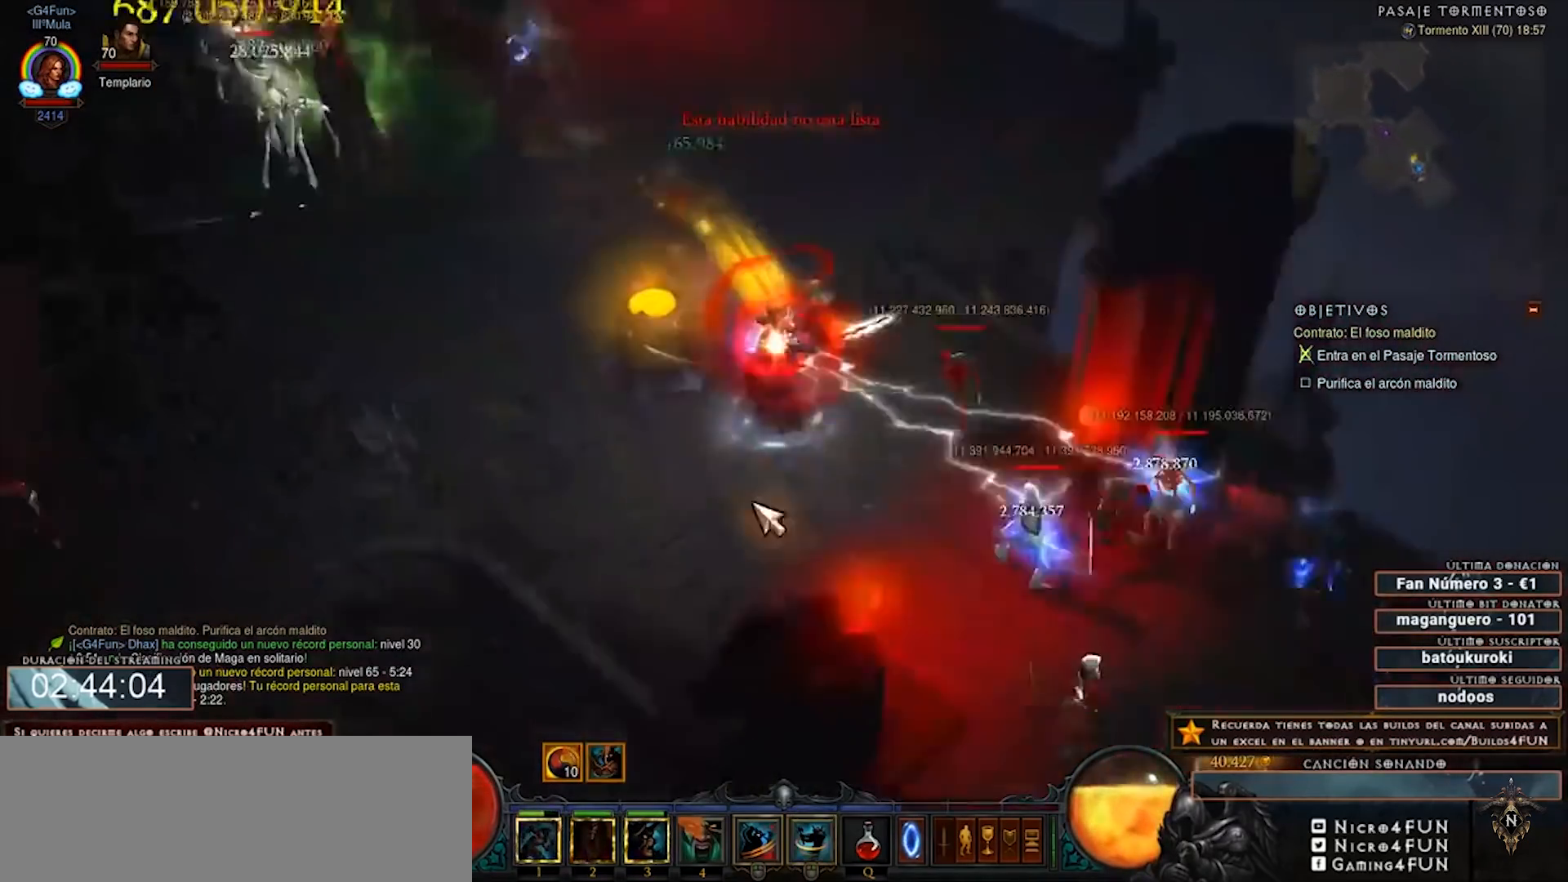
{"keys": ["num2", "num4"], "mouse": [], "events": [[320, "mouse_right", "up"]]}
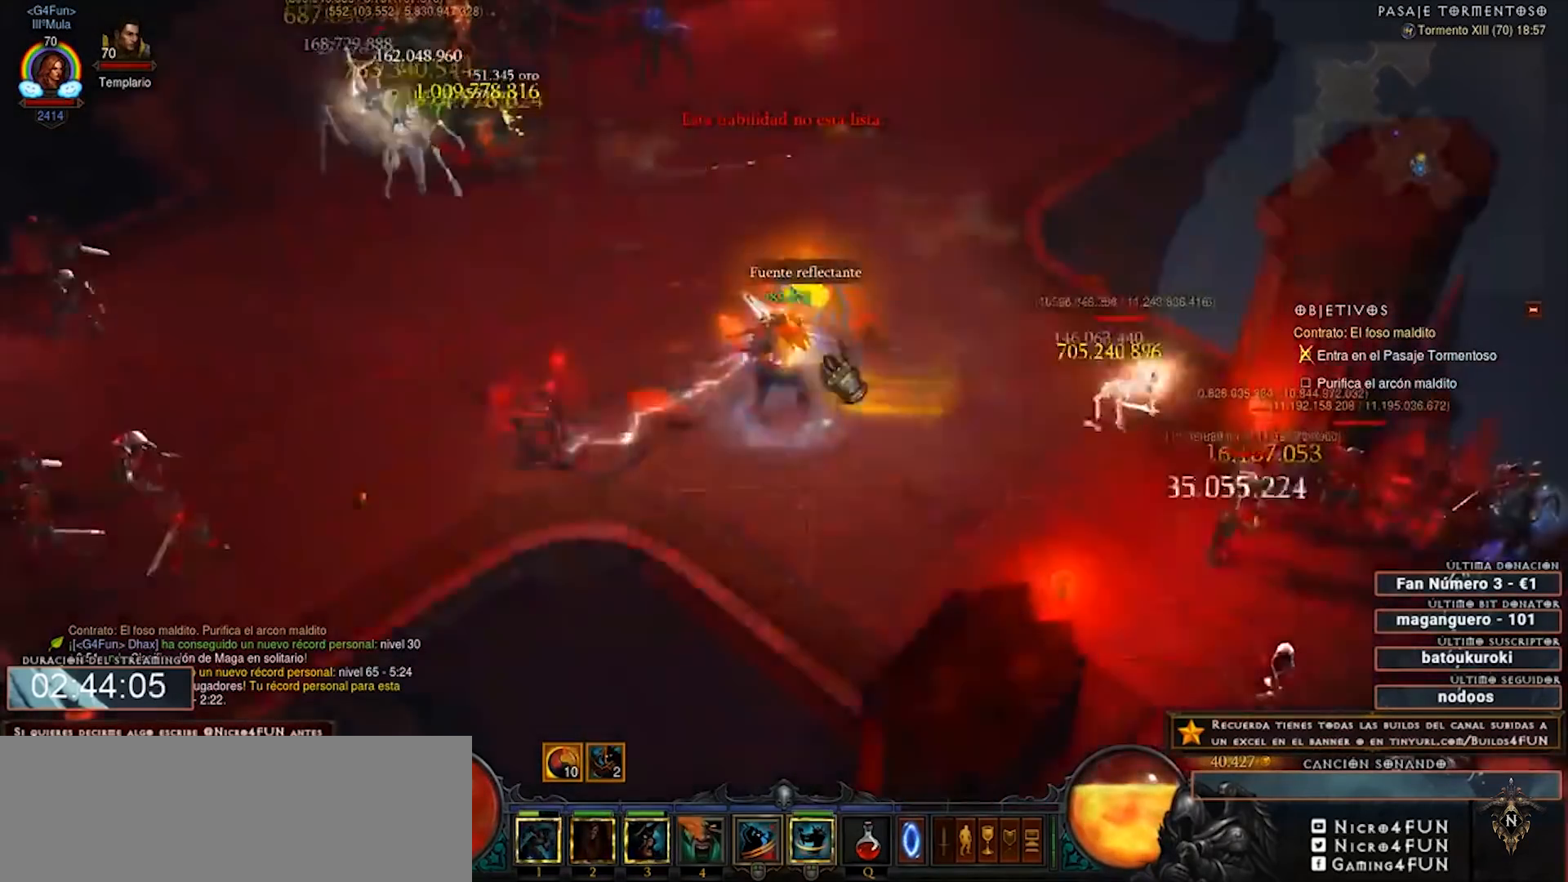
{"keys": ["num2", "num4"], "mouse": ["right"], "events": [[80, "mouse_left", "down"], [200, "mouse_left", "up"], [480, "mouse_right", "down"]]}
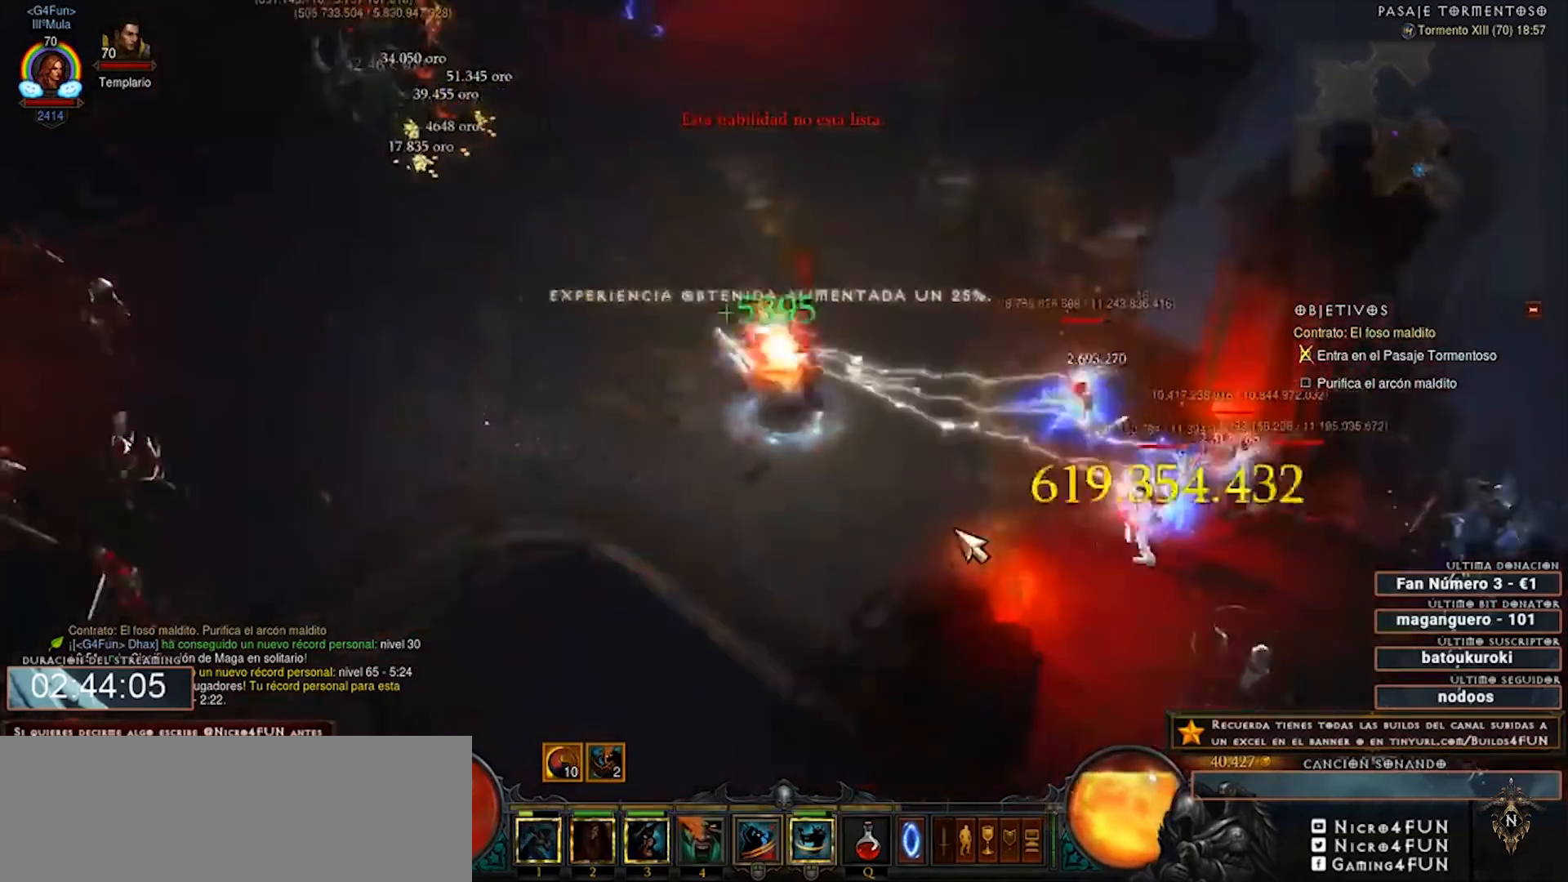
{"keys": ["num2", "num4"], "mouse": ["right"], "events": [[40, "1", "down"], [200, "1", "up"]]}
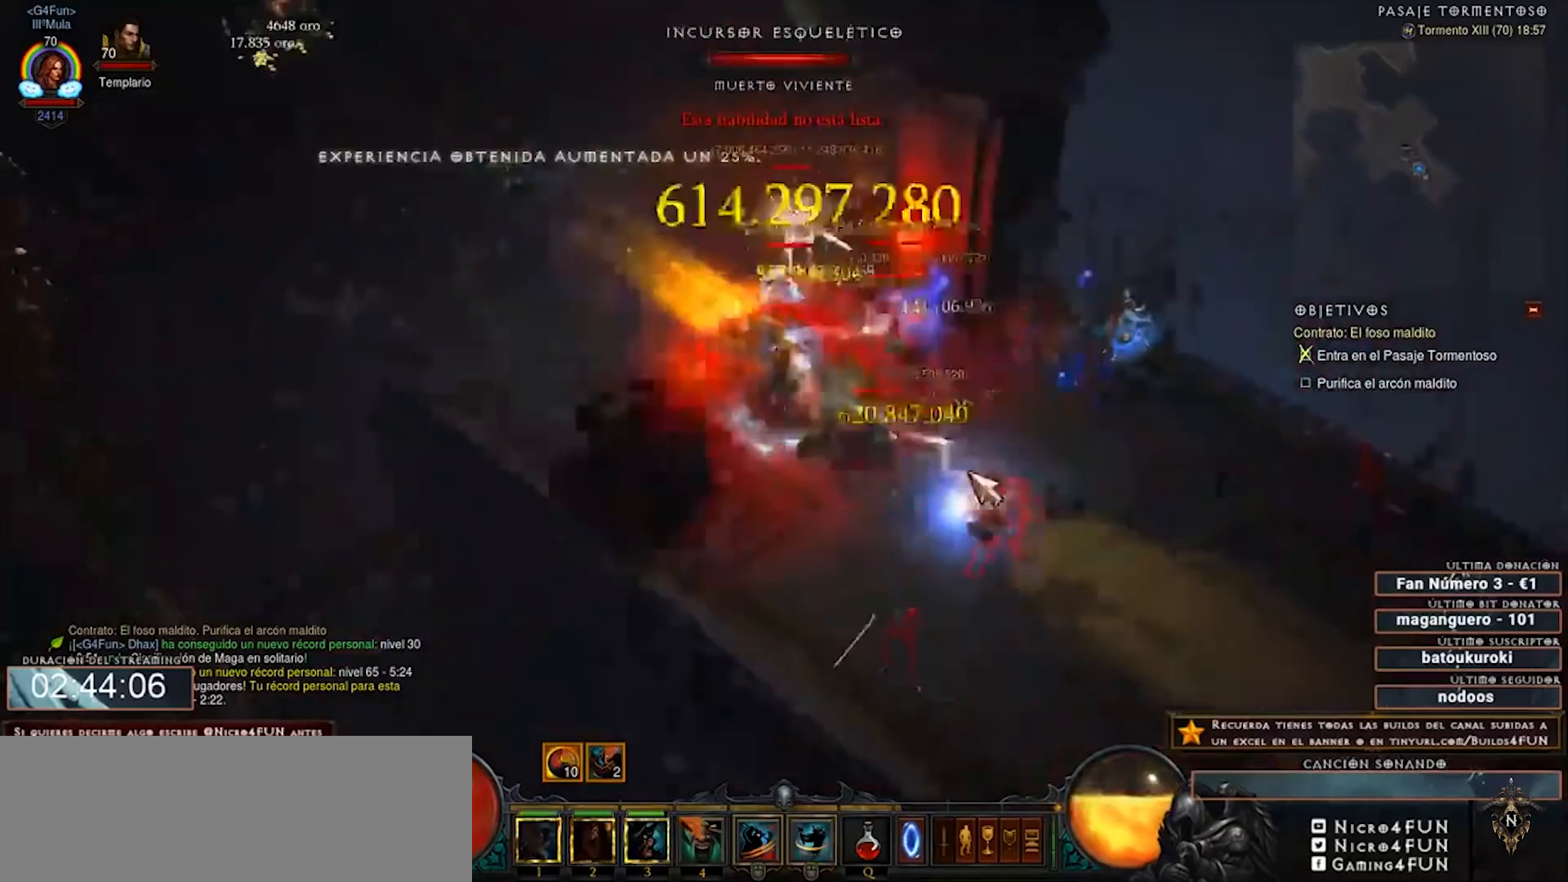
{"keys": ["num2", "num4"], "mouse": ["right"], "events": [[40, "shift", "down"], [80, "1", "down"], [120, "mouse_left", "down"], [160, "mouse_left", "up"], [280, "1", "up"], [280, "shift", "up"]]}
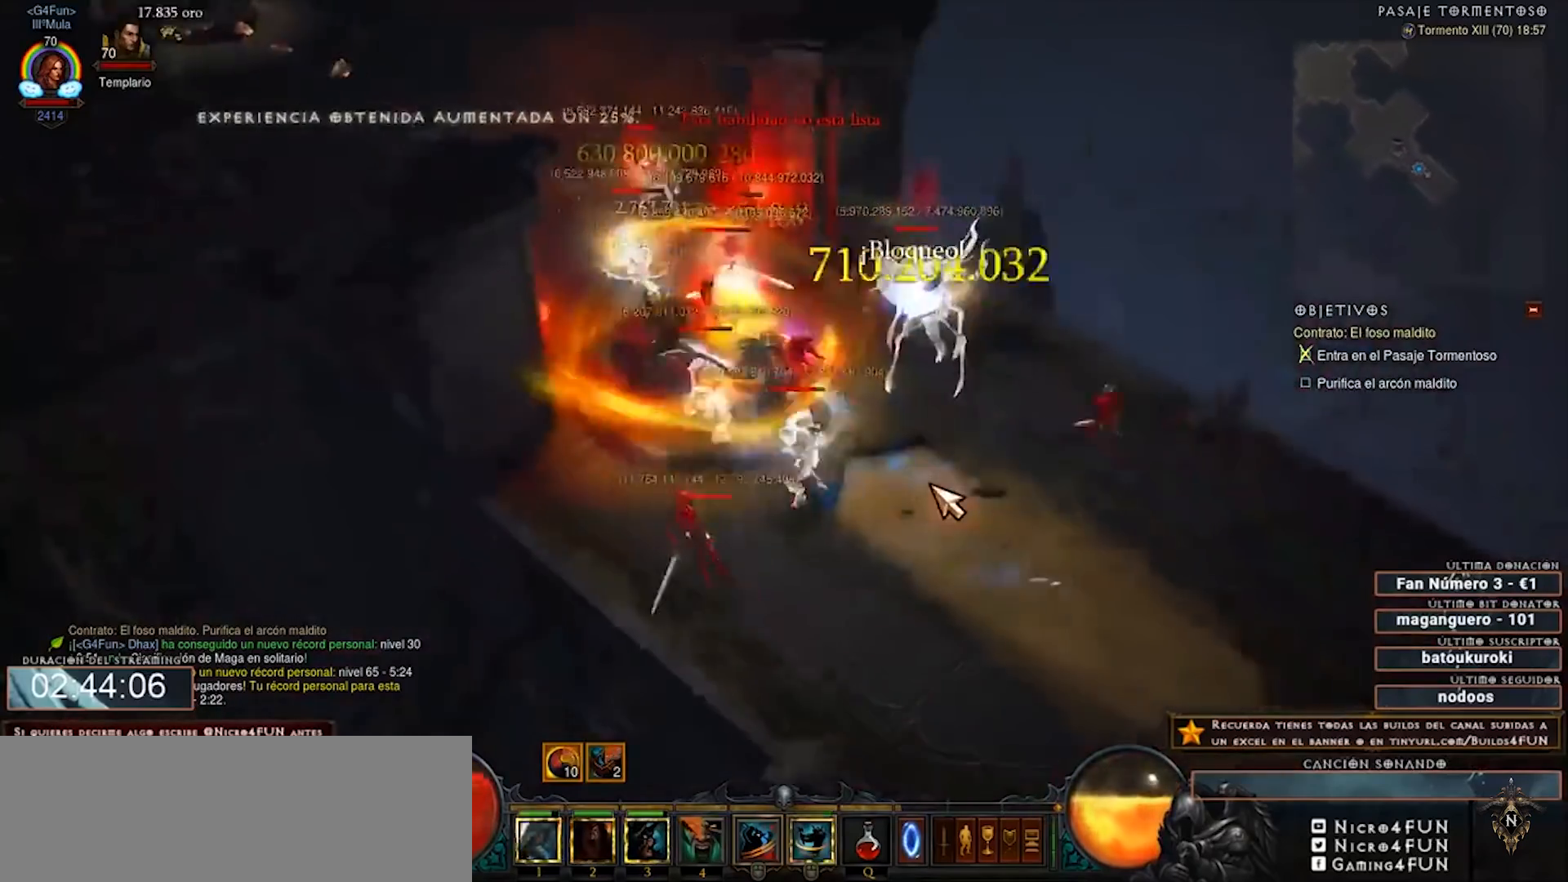
{"keys": ["num2", "num4"], "mouse": ["right"], "events": []}
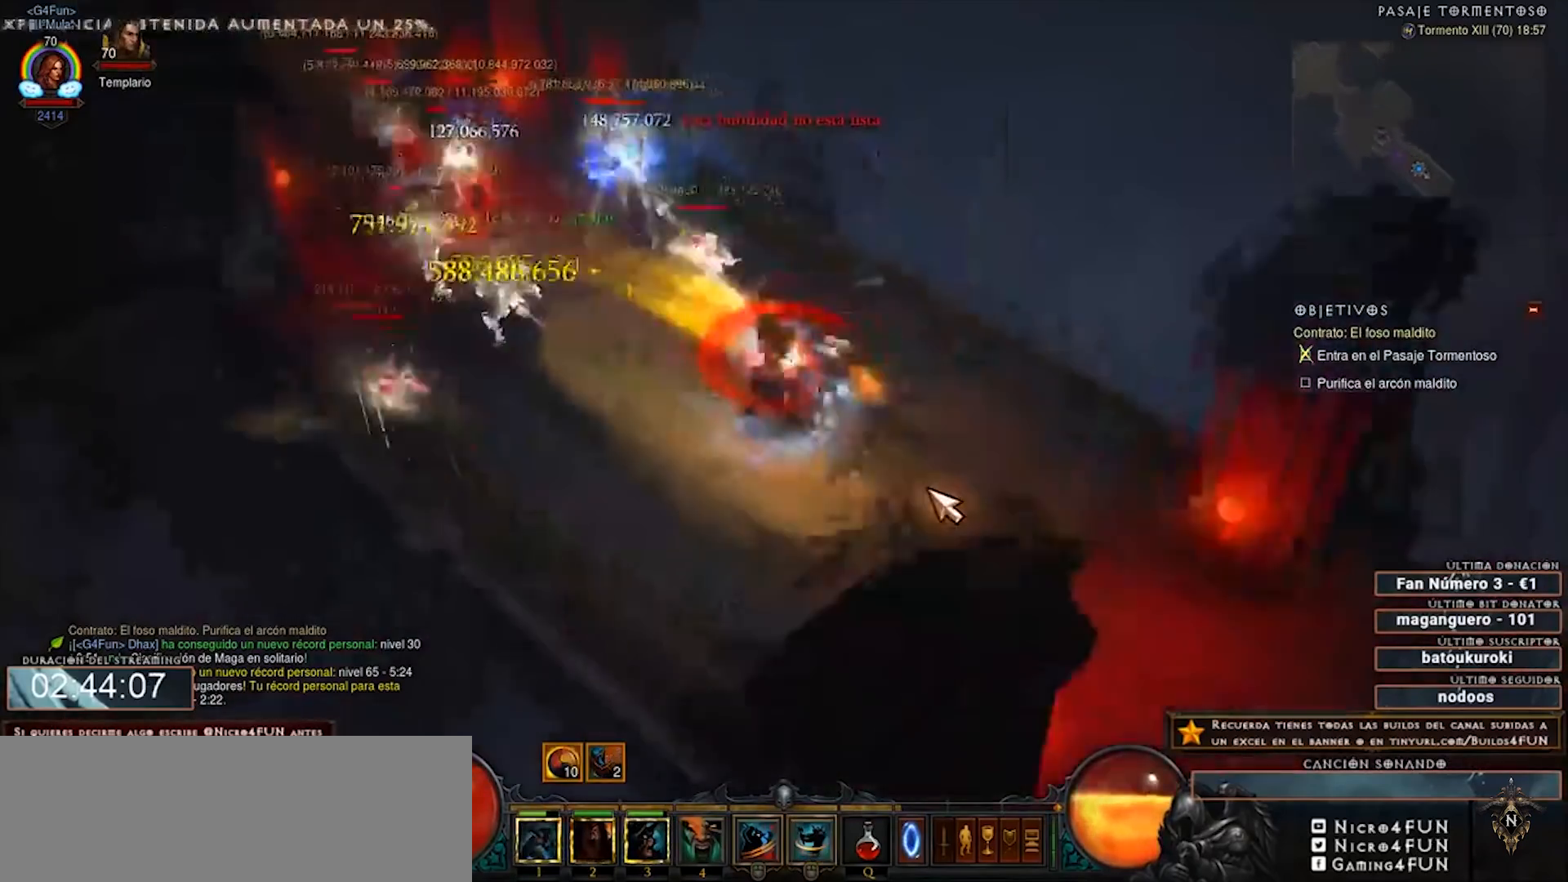
{"keys": ["num2", "num4"], "mouse": ["right"], "events": []}
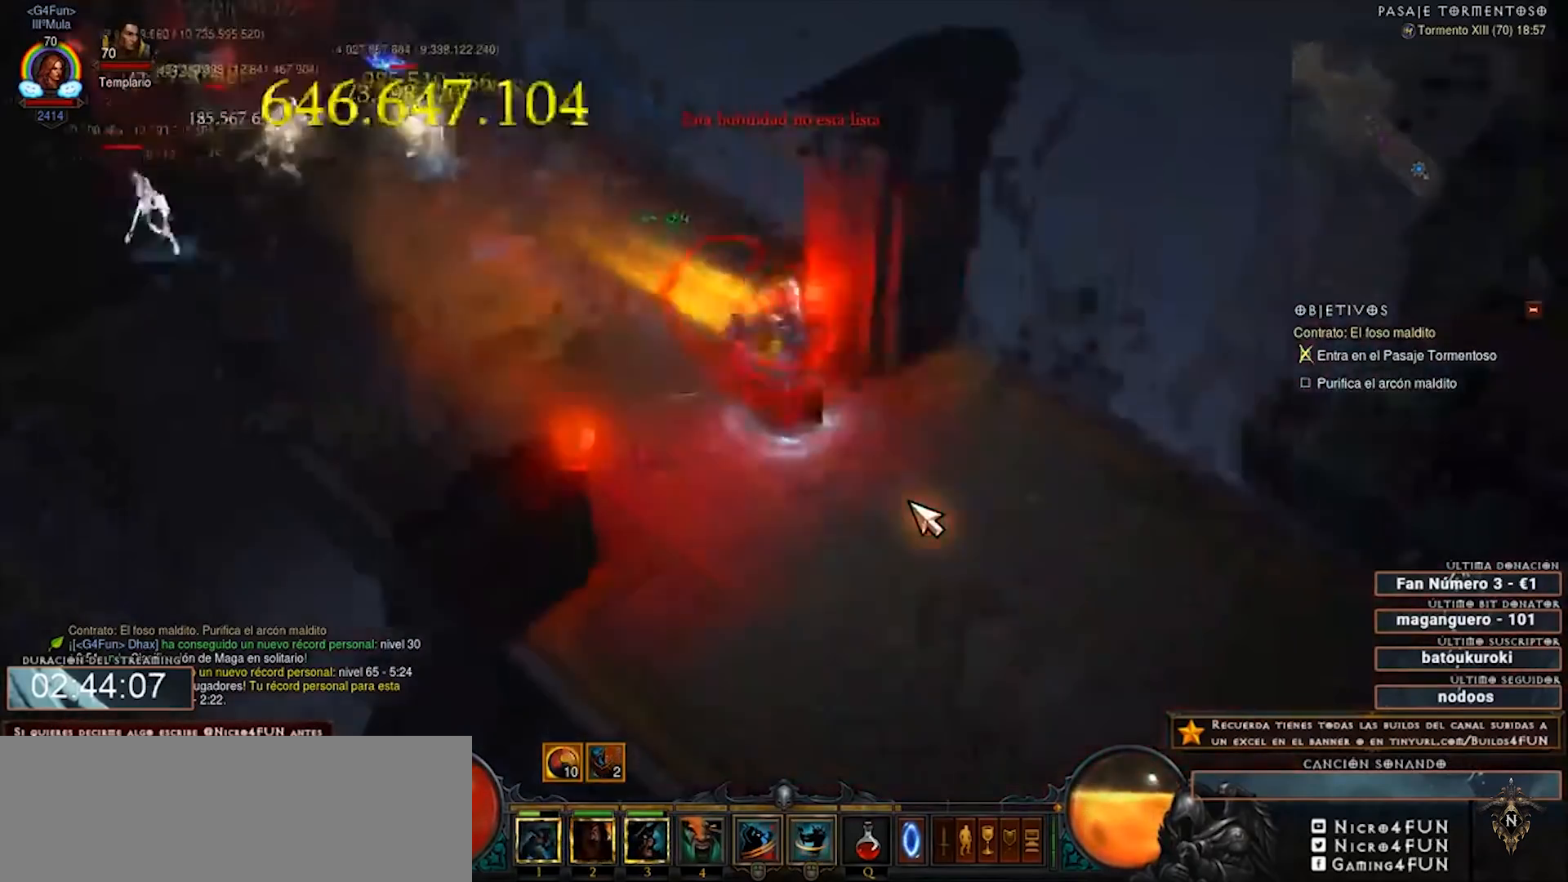
{"keys": ["num2", "num4"], "mouse": ["right"], "events": []}
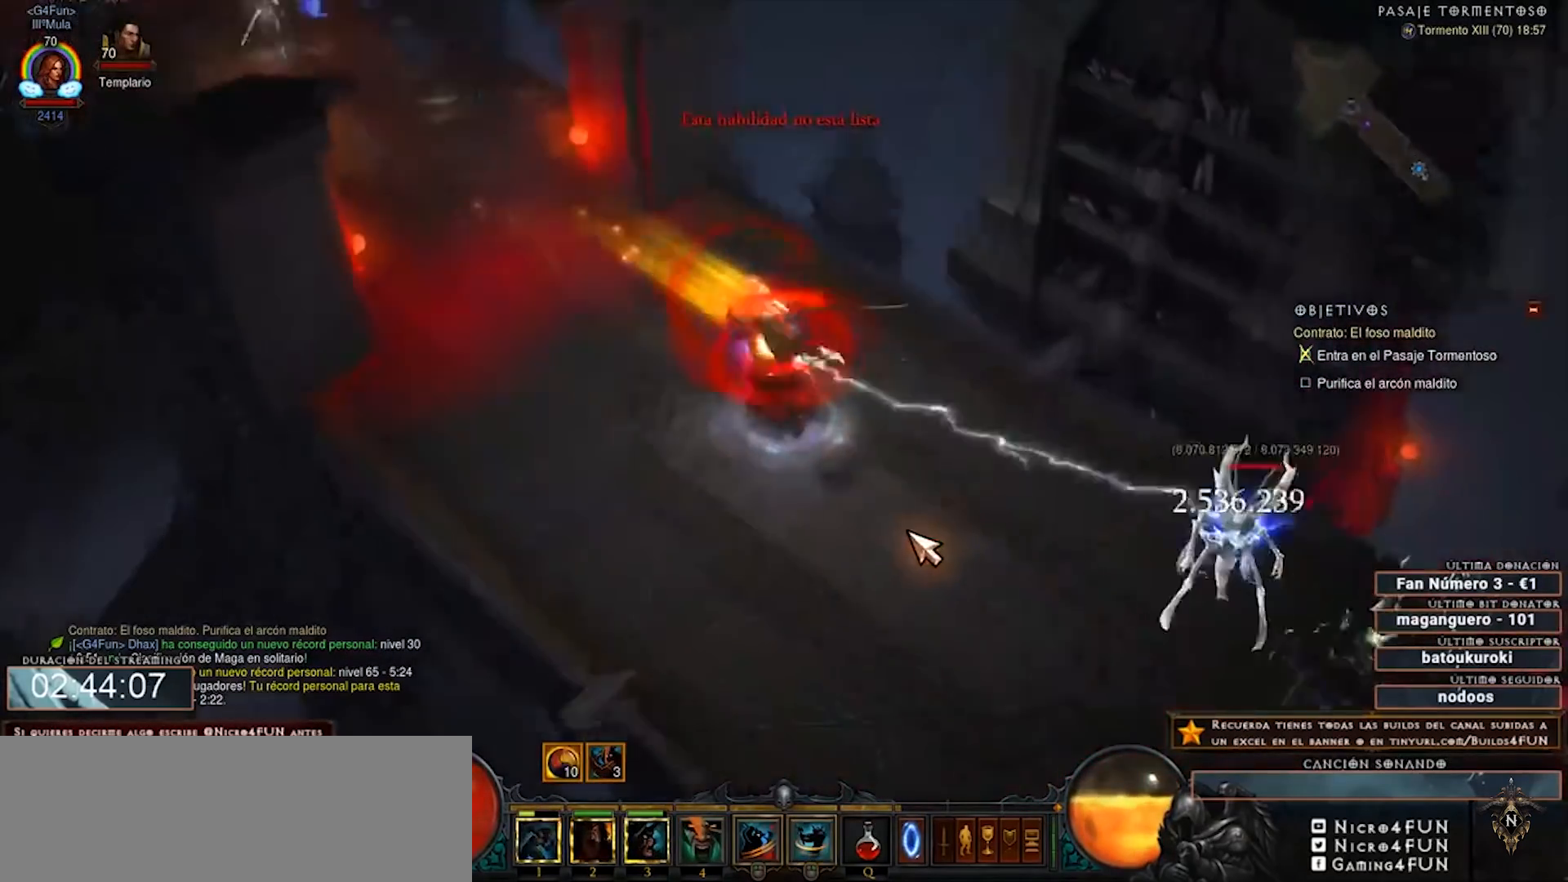
{"keys": ["num2", "num4"], "mouse": ["right"], "events": []}
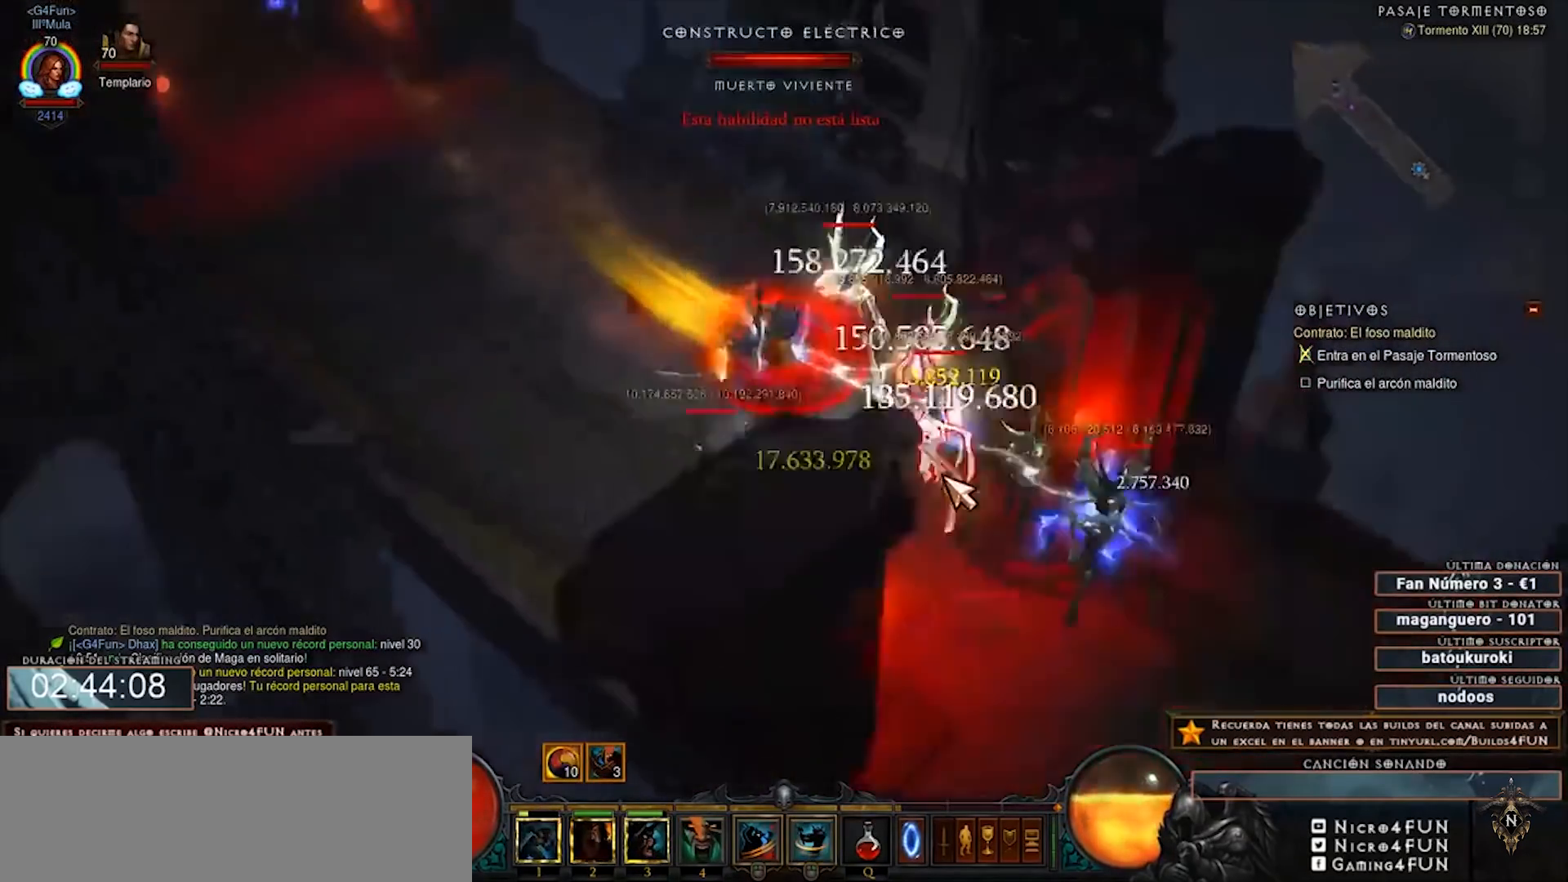
{"keys": ["num2", "num4"], "mouse": ["right"], "events": [[200, "1", "down"], [360, "1", "up"]]}
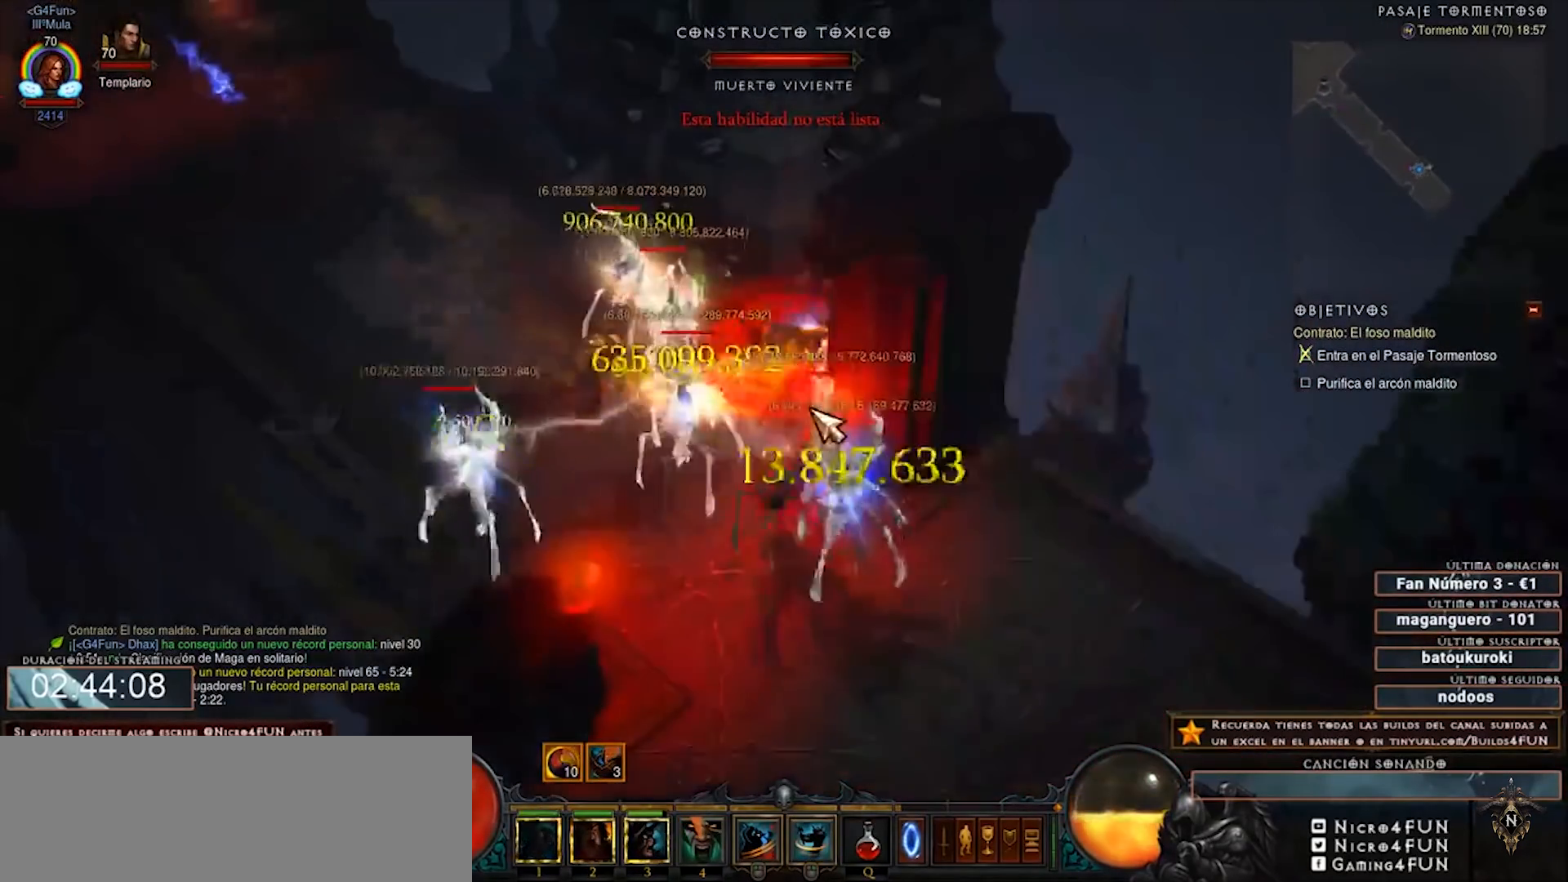
{"keys": ["num2", "num4"], "mouse": ["right"], "events": [[40, "mouse_left", "down"], [80, "mouse_left", "up"], [200, "shift", "down"], [240, "1", "down"], [360, "1", "up"], [360, "shift", "up"]]}
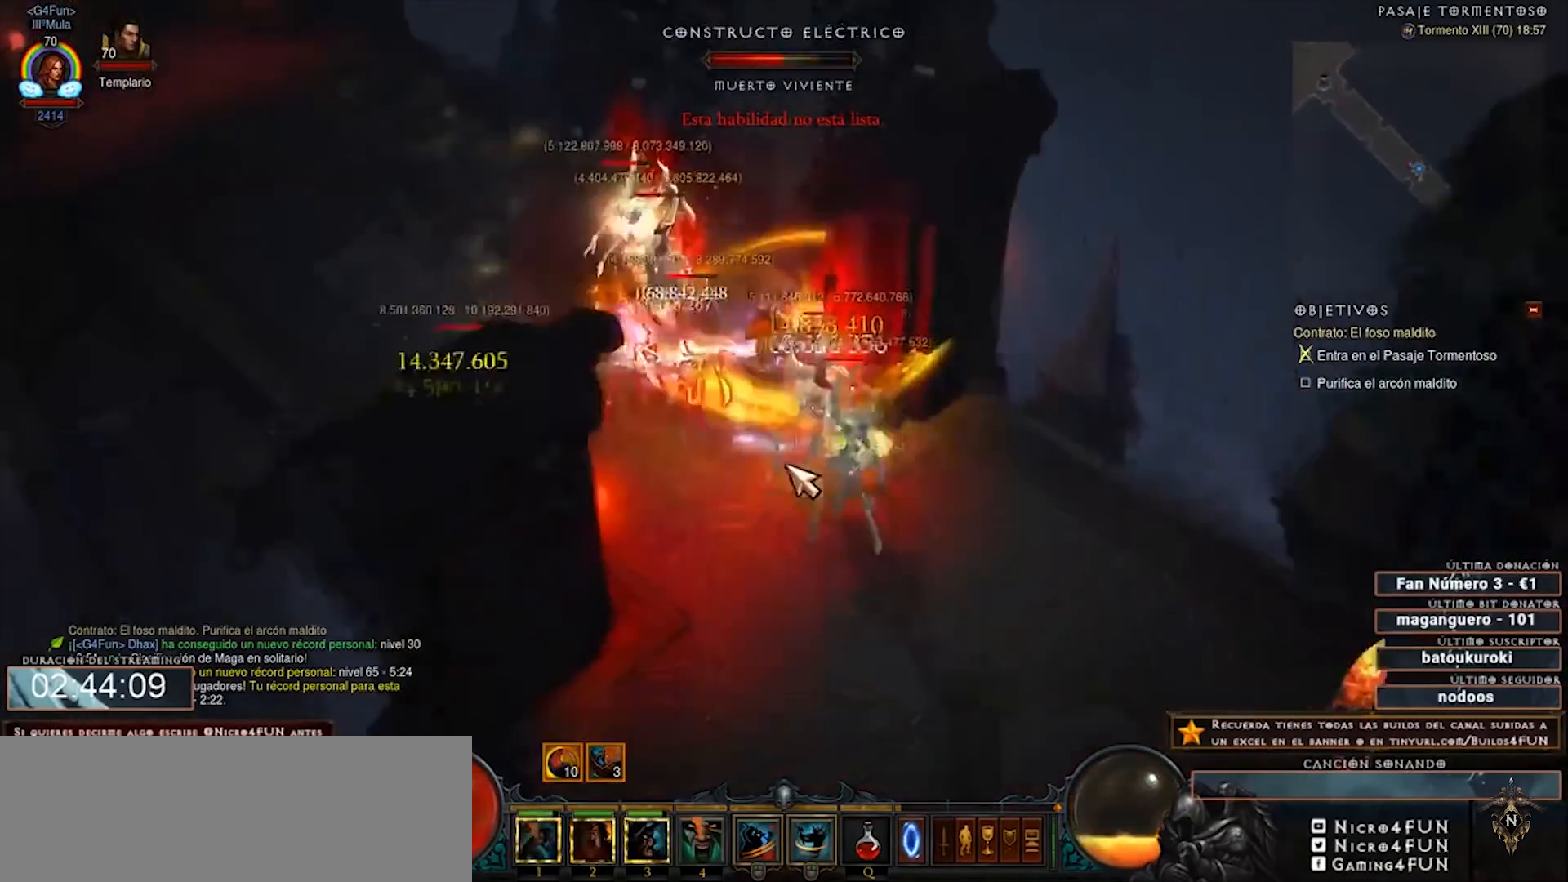
{"keys": ["num2", "num4"], "mouse": ["right"], "events": []}
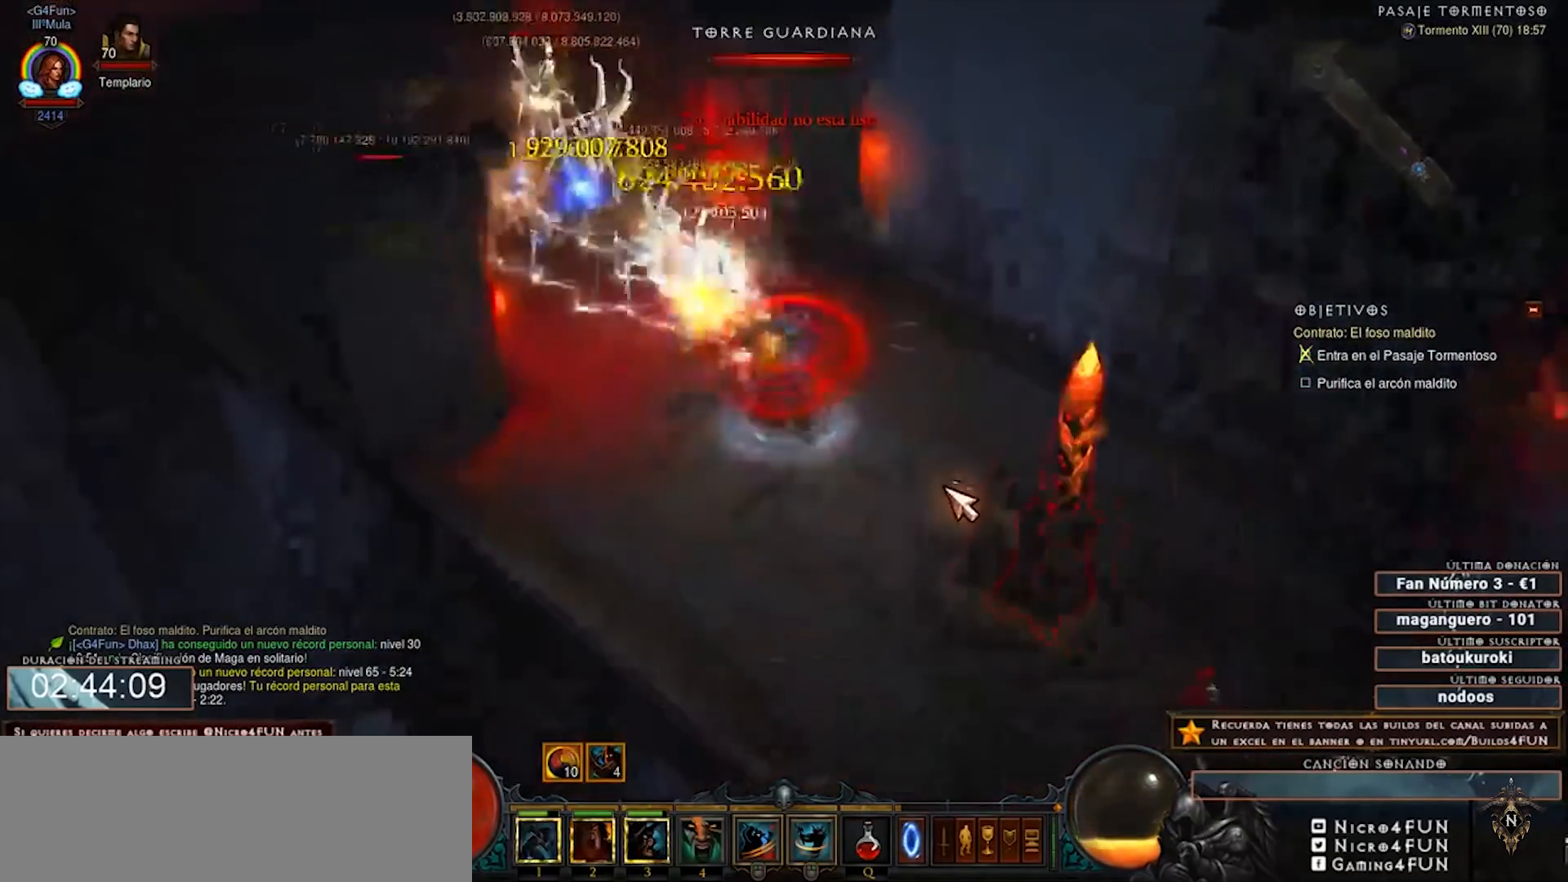
{"keys": ["num2", "num4"], "mouse": ["right"], "events": []}
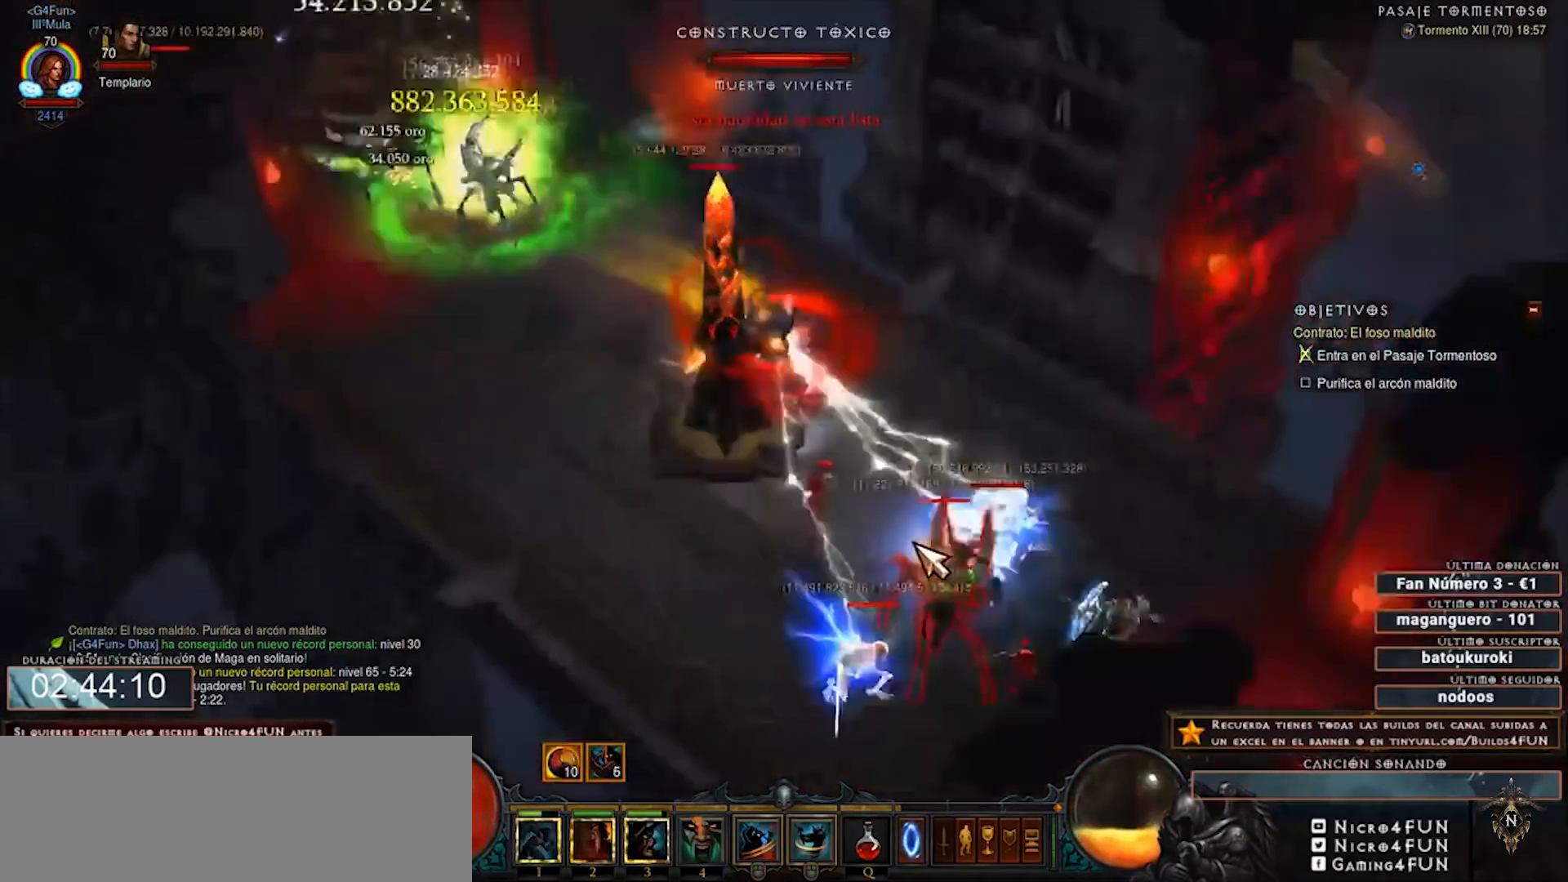
{"keys": ["1", "num2", "num4"], "mouse": ["left", "right"], "events": [[440, "1", "down"], [480, "mouse_left", "down"]]}
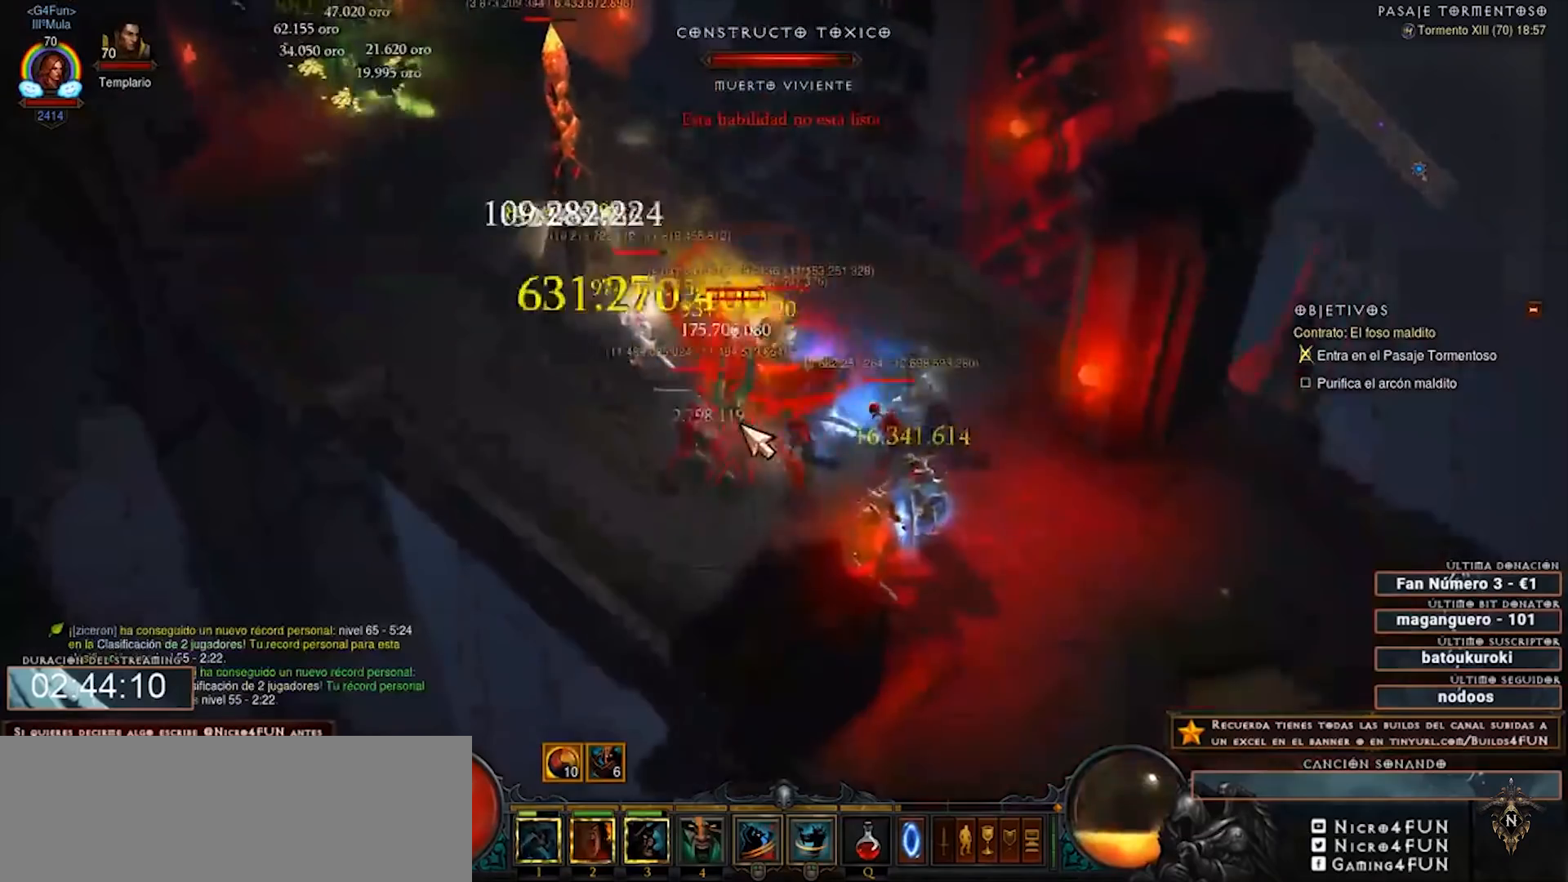
{"keys": ["num2", "num4"], "mouse": ["right"], "events": [[80, "mouse_left", "up"], [120, "1", "up"]]}
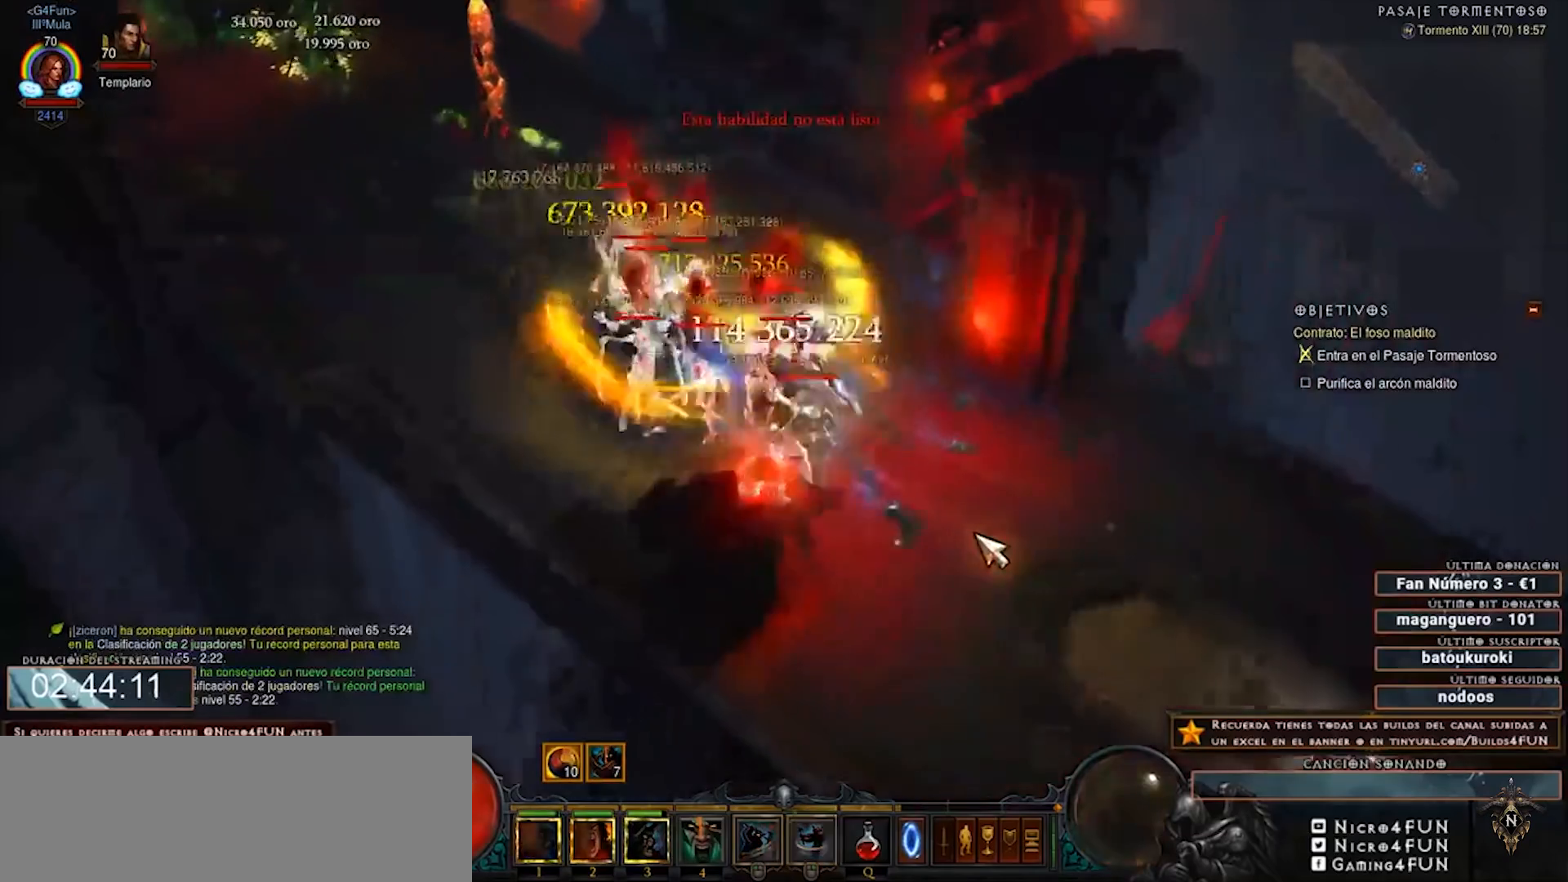
{"keys": ["num2", "num4"], "mouse": ["right"], "events": []}
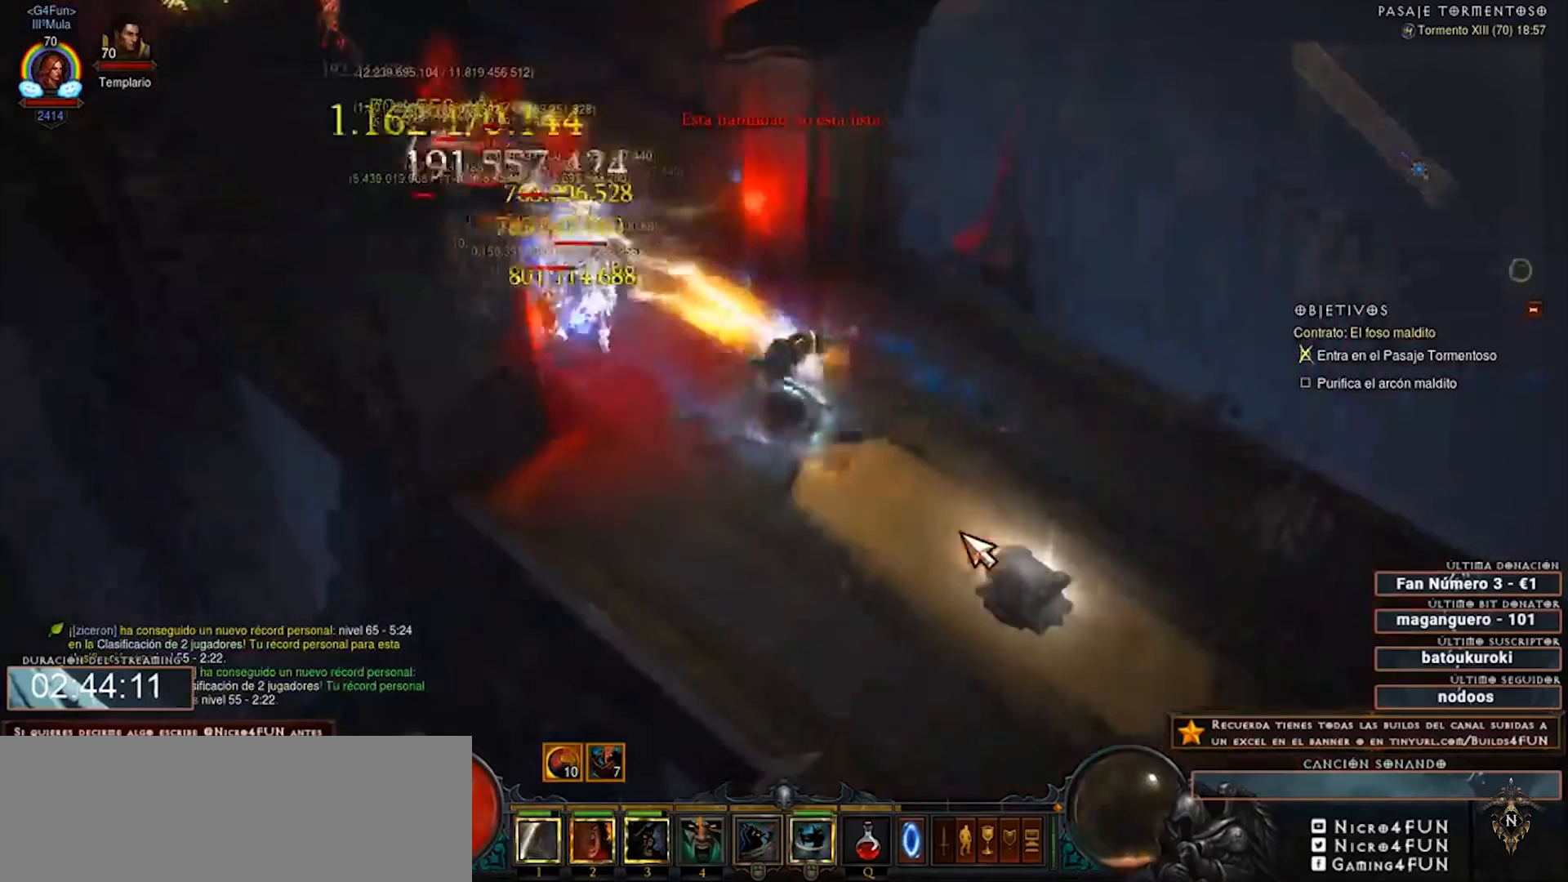
{"keys": ["num2", "num4"], "mouse": ["left"], "events": [[320, "mouse_right", "up"], [400, "mouse_left", "down"]]}
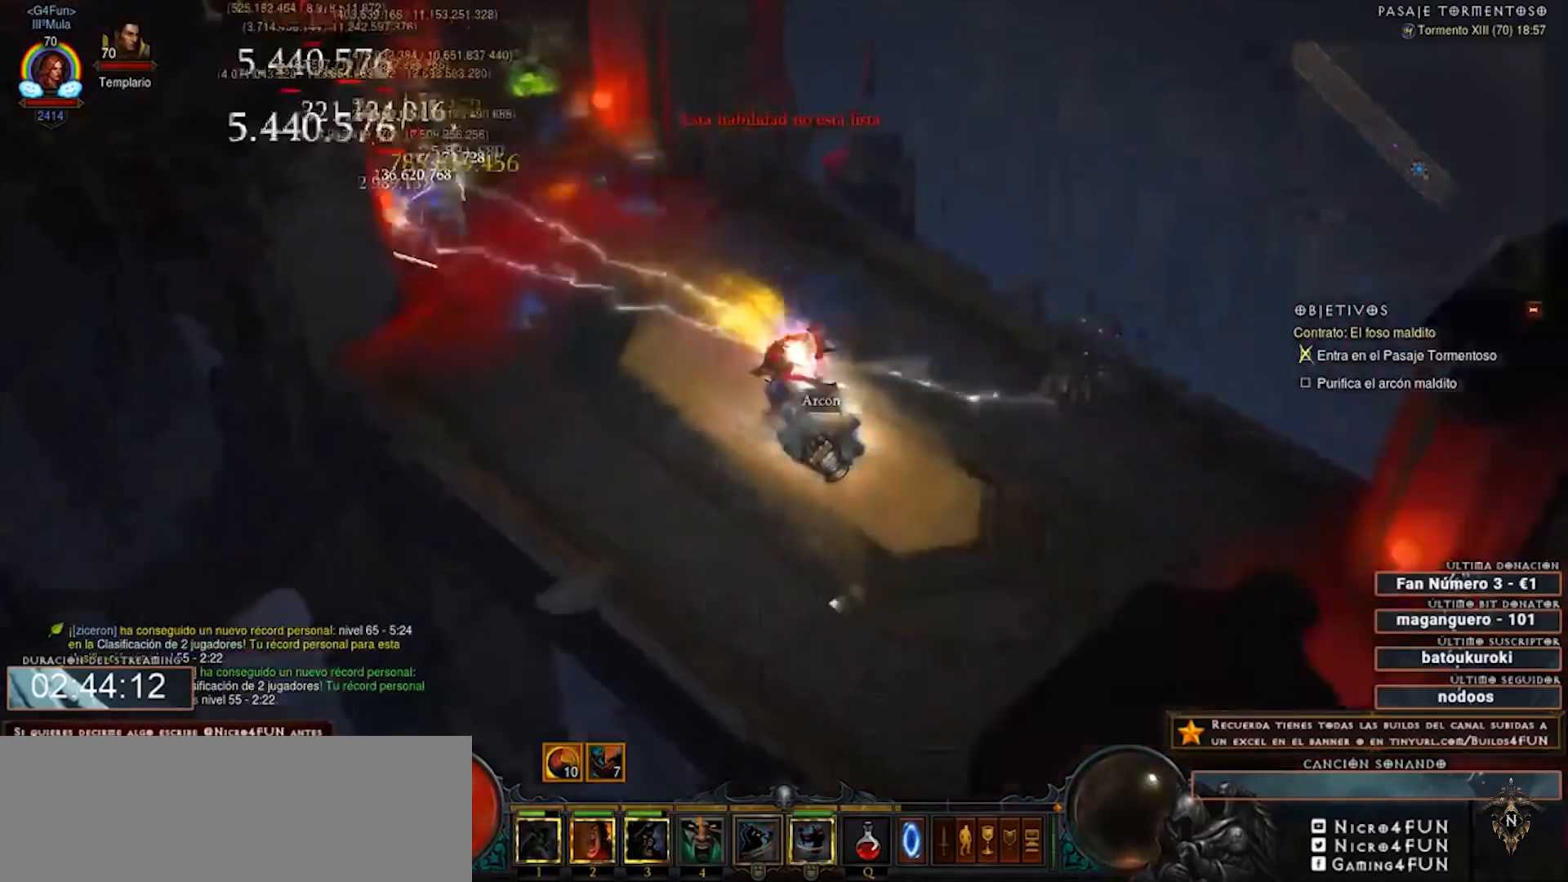
{"keys": ["num2", "num4"], "mouse": ["left"], "events": [[40, "mouse_left", "up"], [400, "mouse_left", "down"]]}
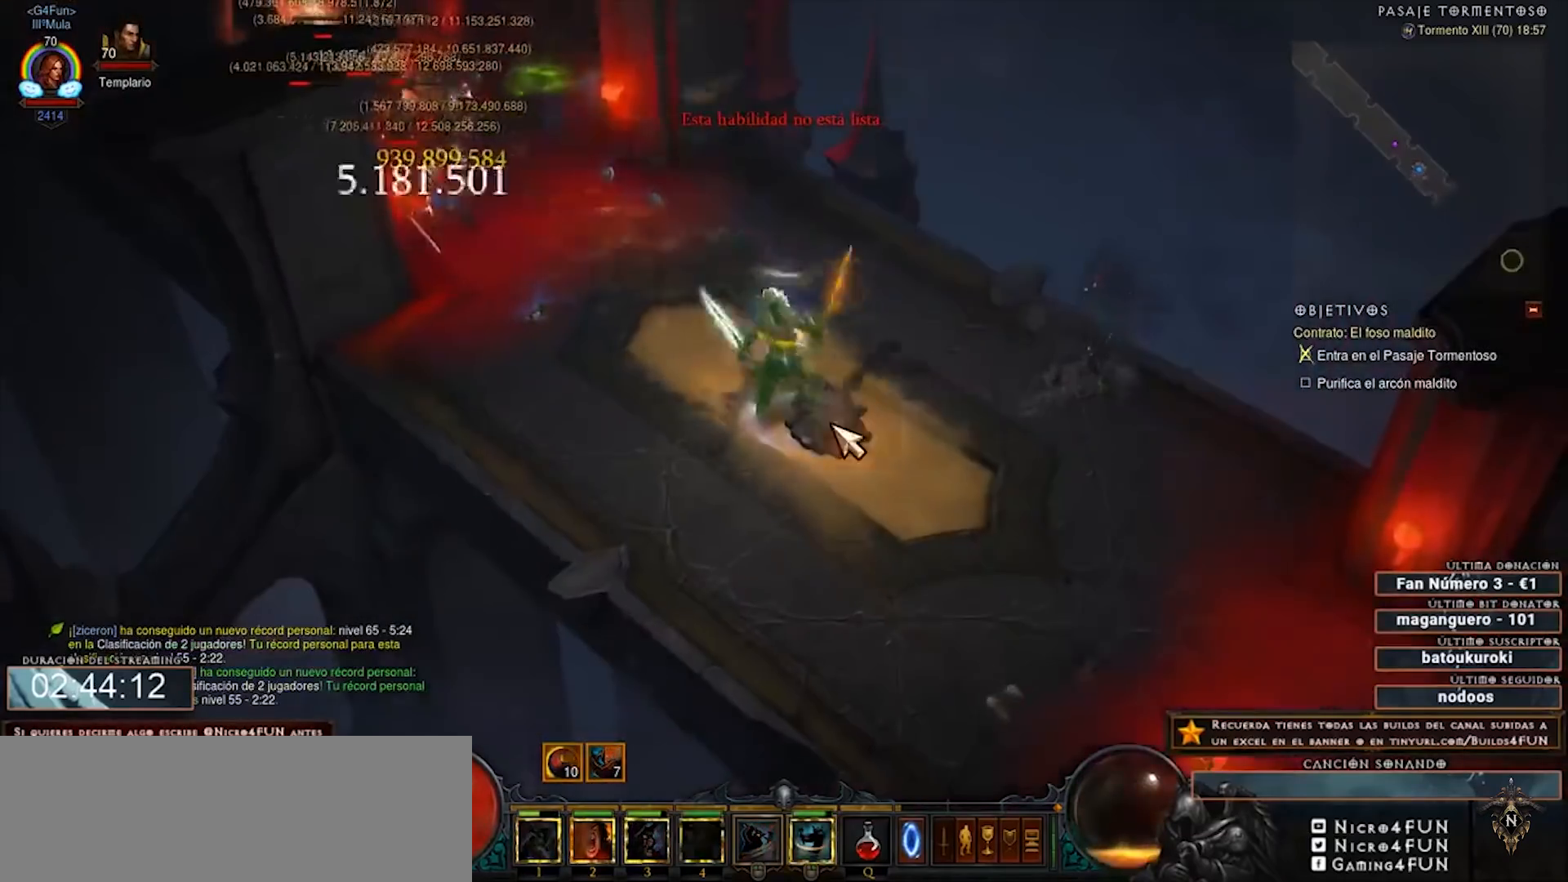
{"keys": ["1", "num2", "num4"], "mouse": ["right"], "events": [[40, "mouse_left", "up"], [280, "mouse_right", "down"], [400, "1", "down"]]}
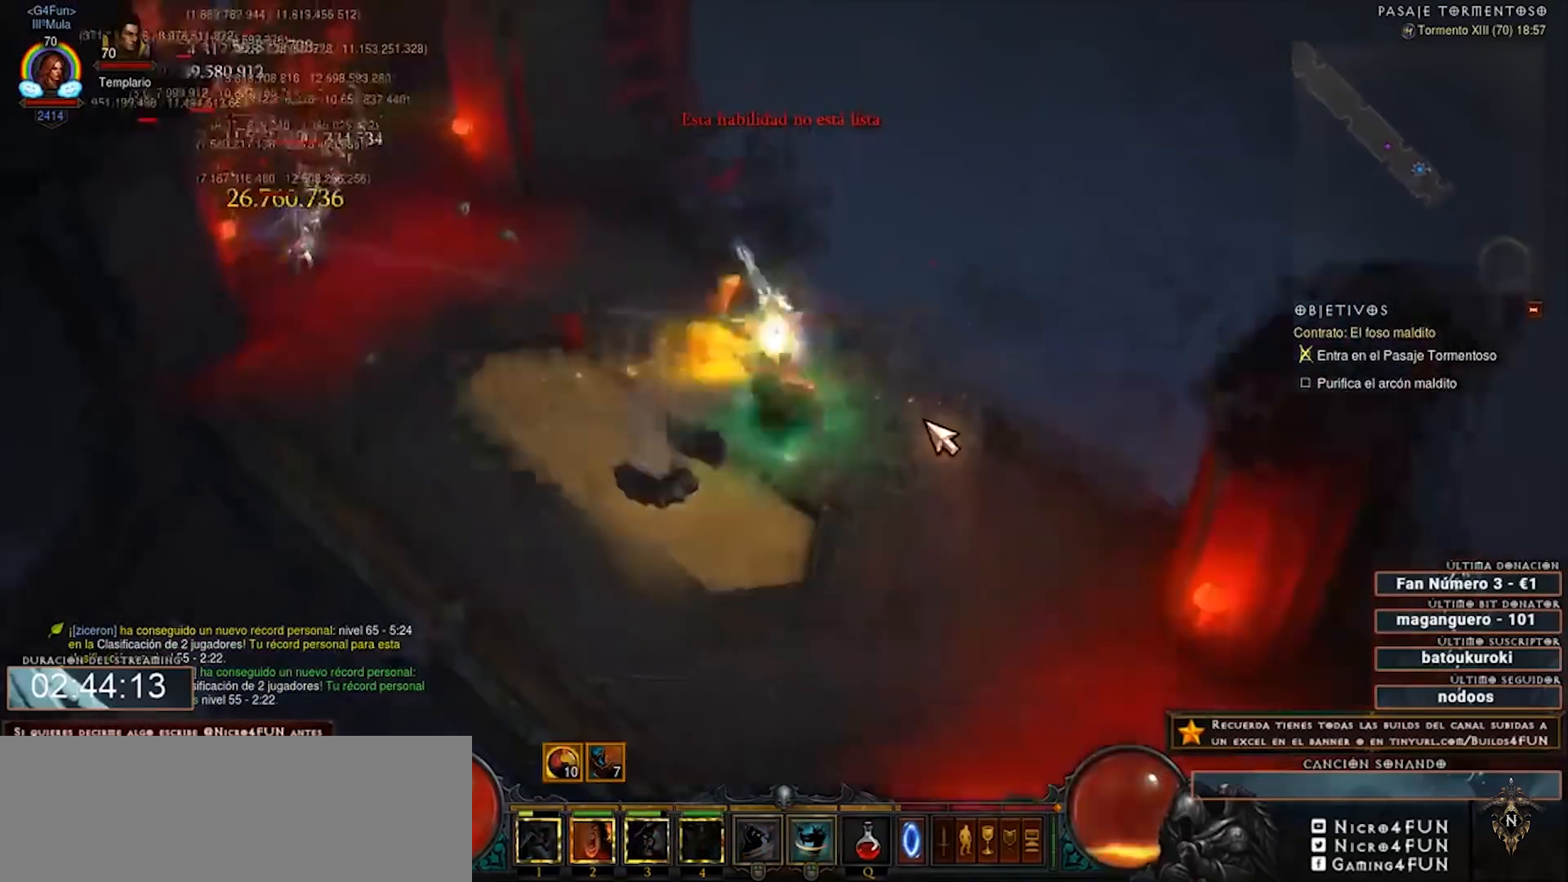
{"keys": ["num2", "num4"], "mouse": ["right"], "events": [[80, "1", "up"]]}
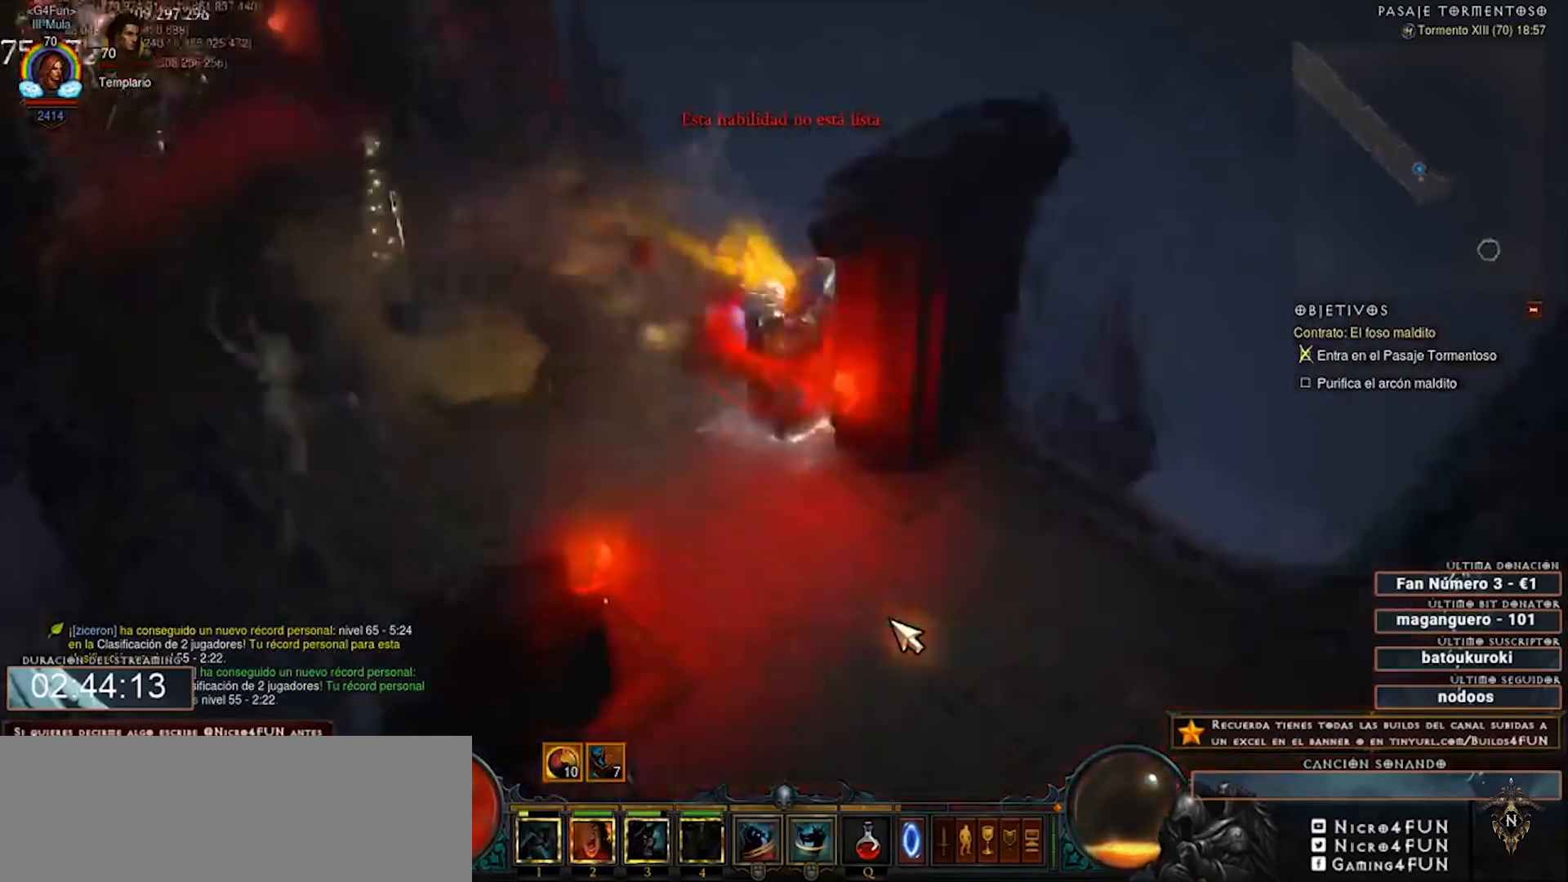
{"keys": ["num2", "num4"], "mouse": ["right"], "events": []}
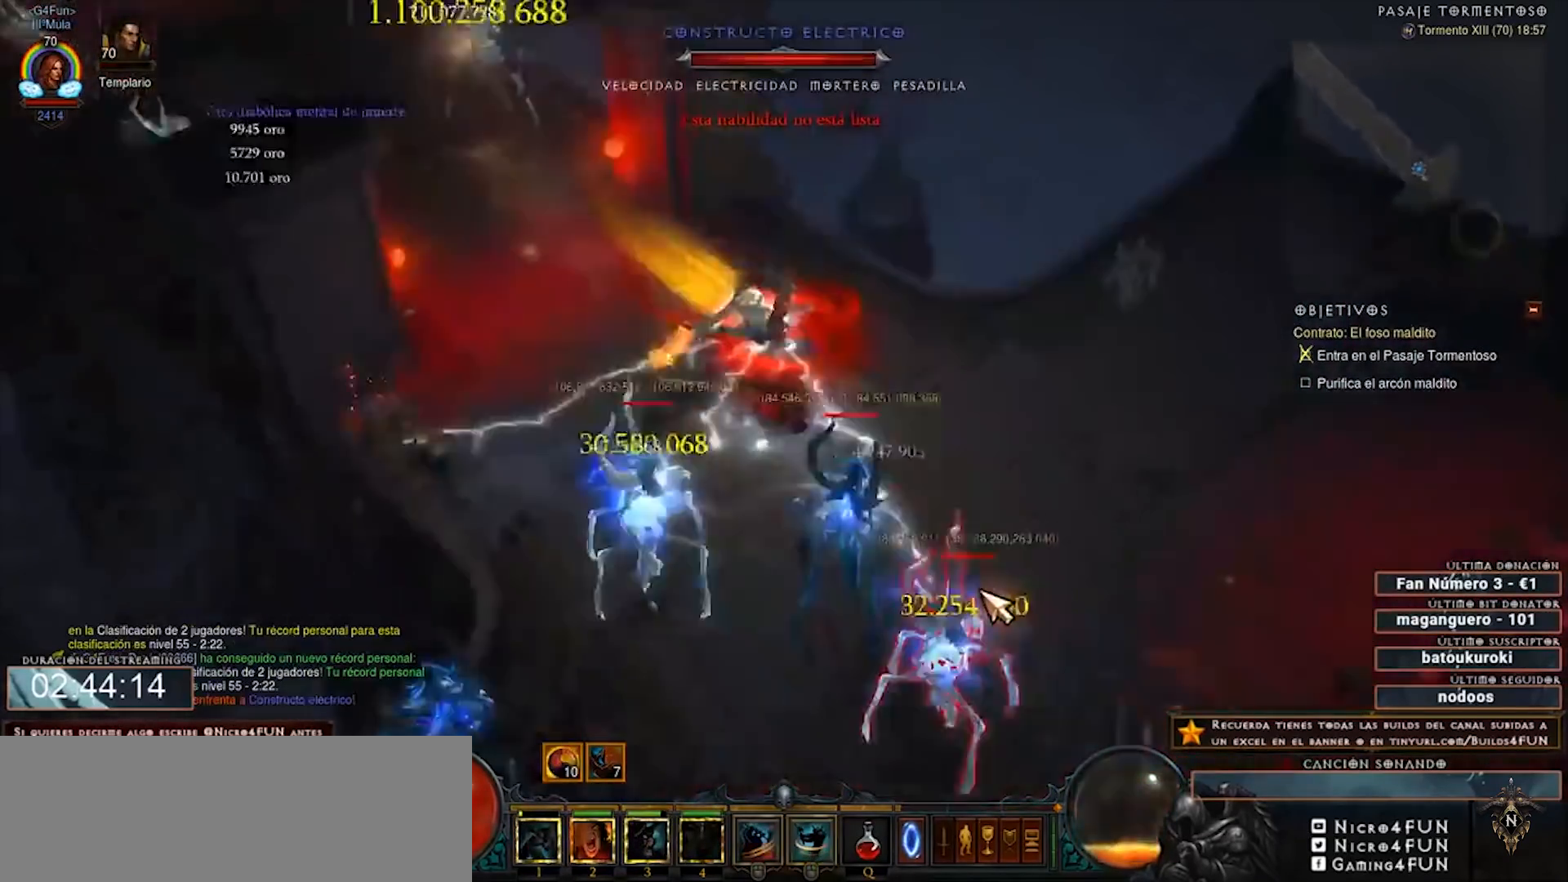
{"keys": ["num2", "num4"], "mouse": ["right"], "events": [[240, "1", "down"], [280, "mouse_left", "down"], [320, "shift", "down"], [400, "1", "up"], [400, "mouse_left", "up"], [400, "shift", "up"]]}
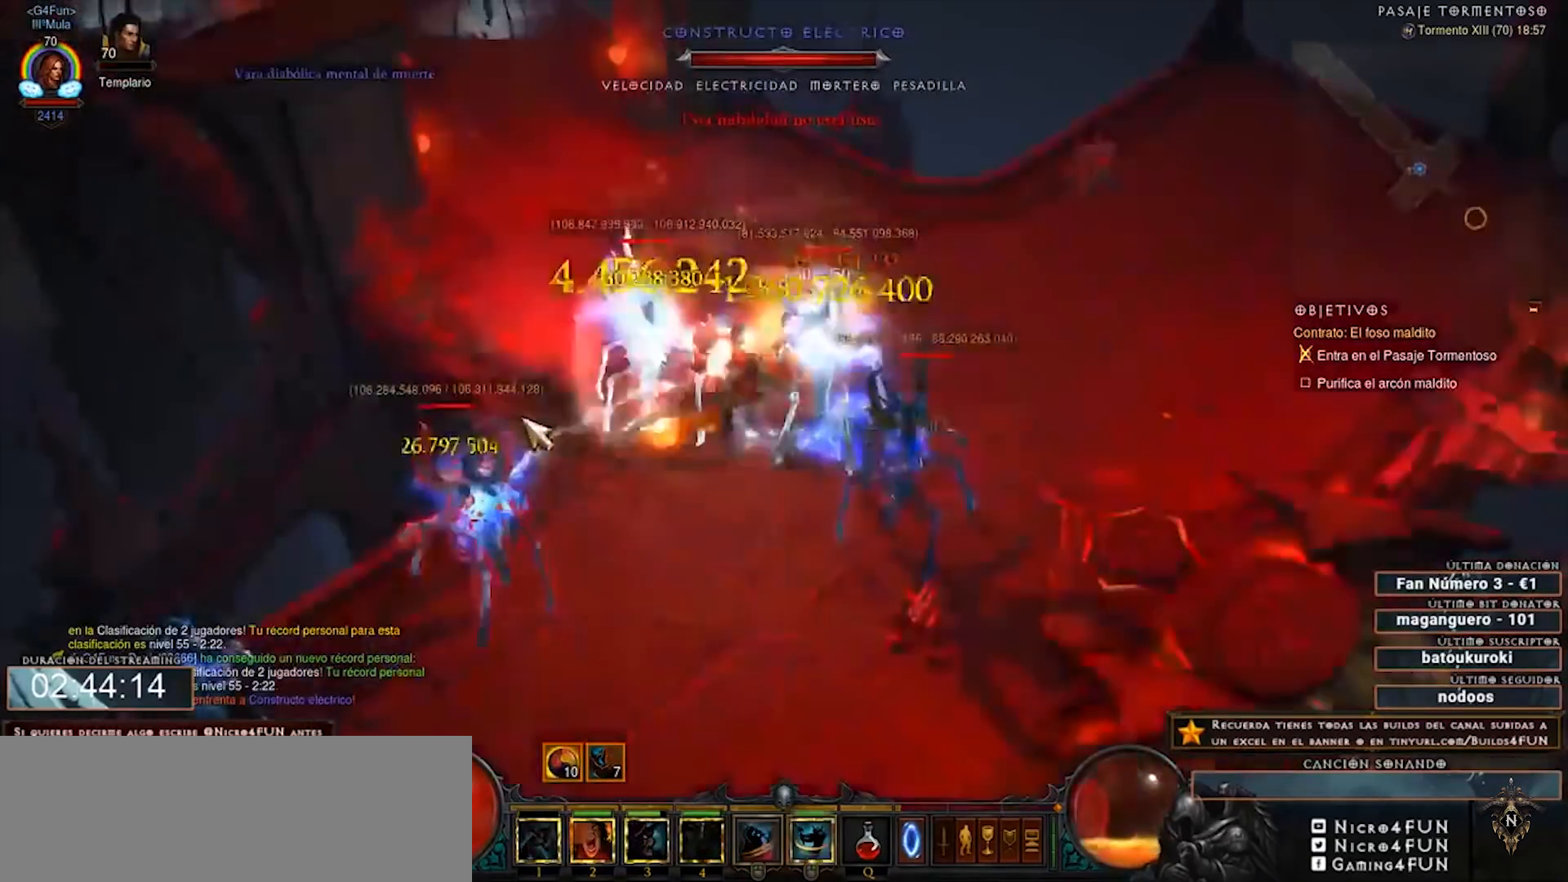
{"keys": ["num2", "num4"], "mouse": ["right"], "events": []}
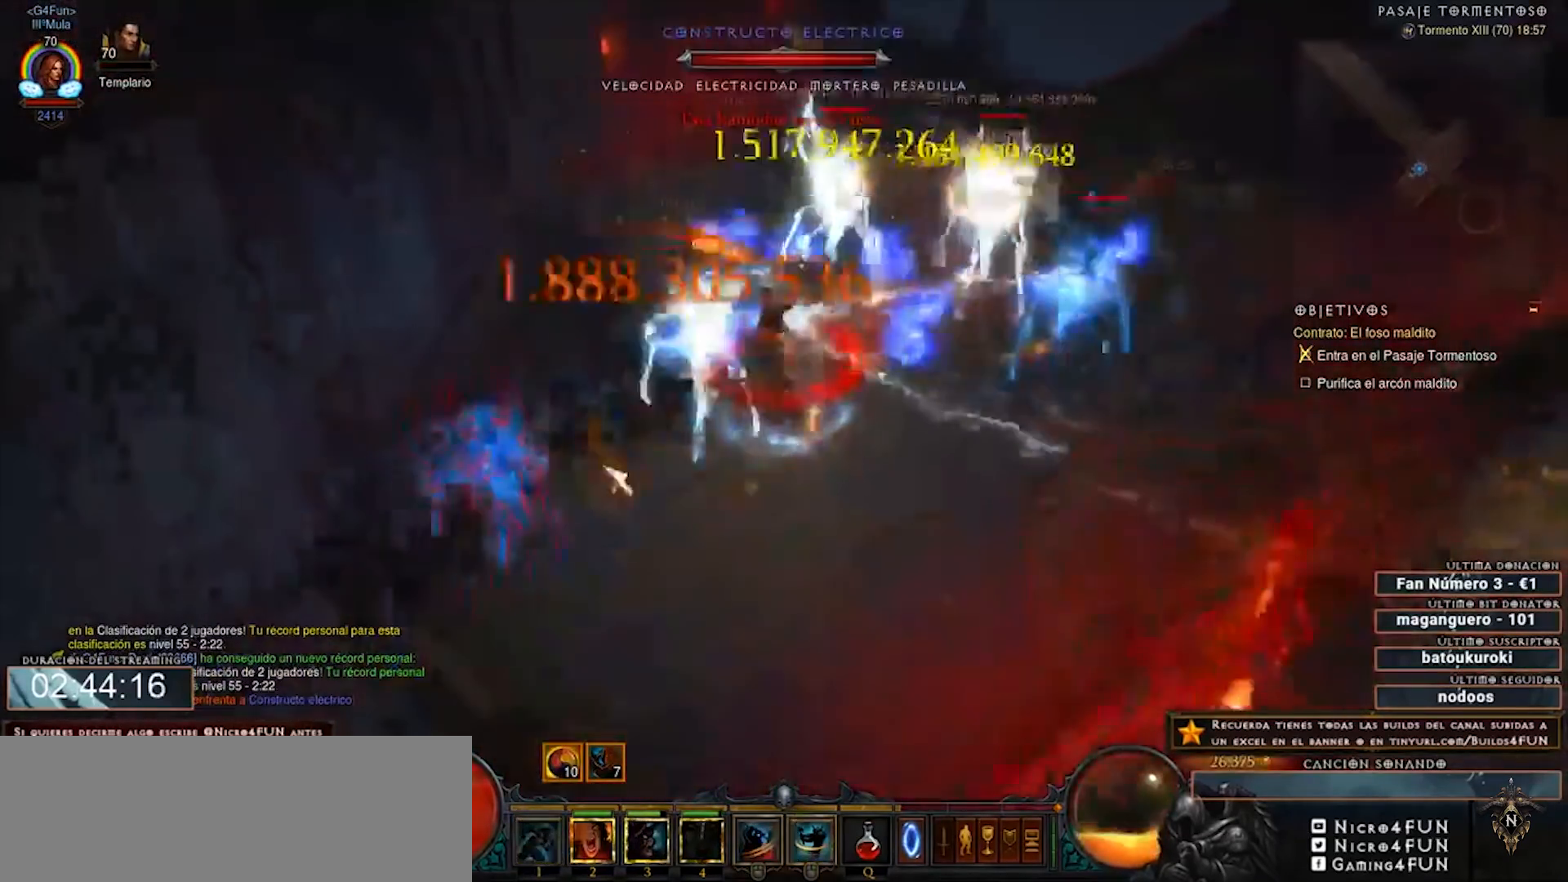
{"keys": ["num2", "num4"], "mouse": ["right"], "events": []}
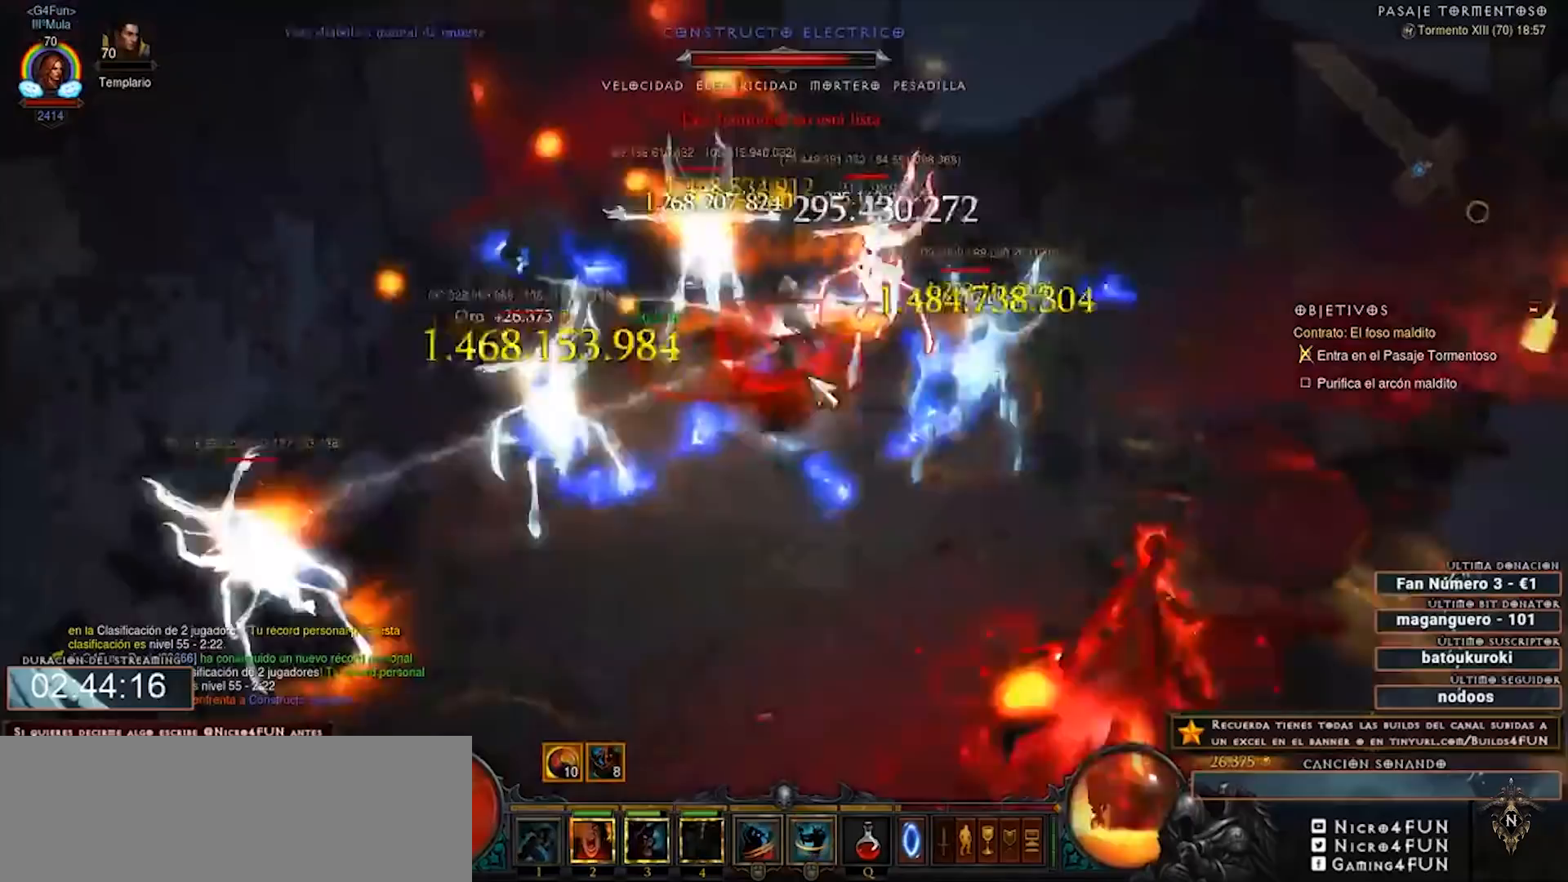
{"keys": ["num2", "num4"], "mouse": ["right"], "events": []}
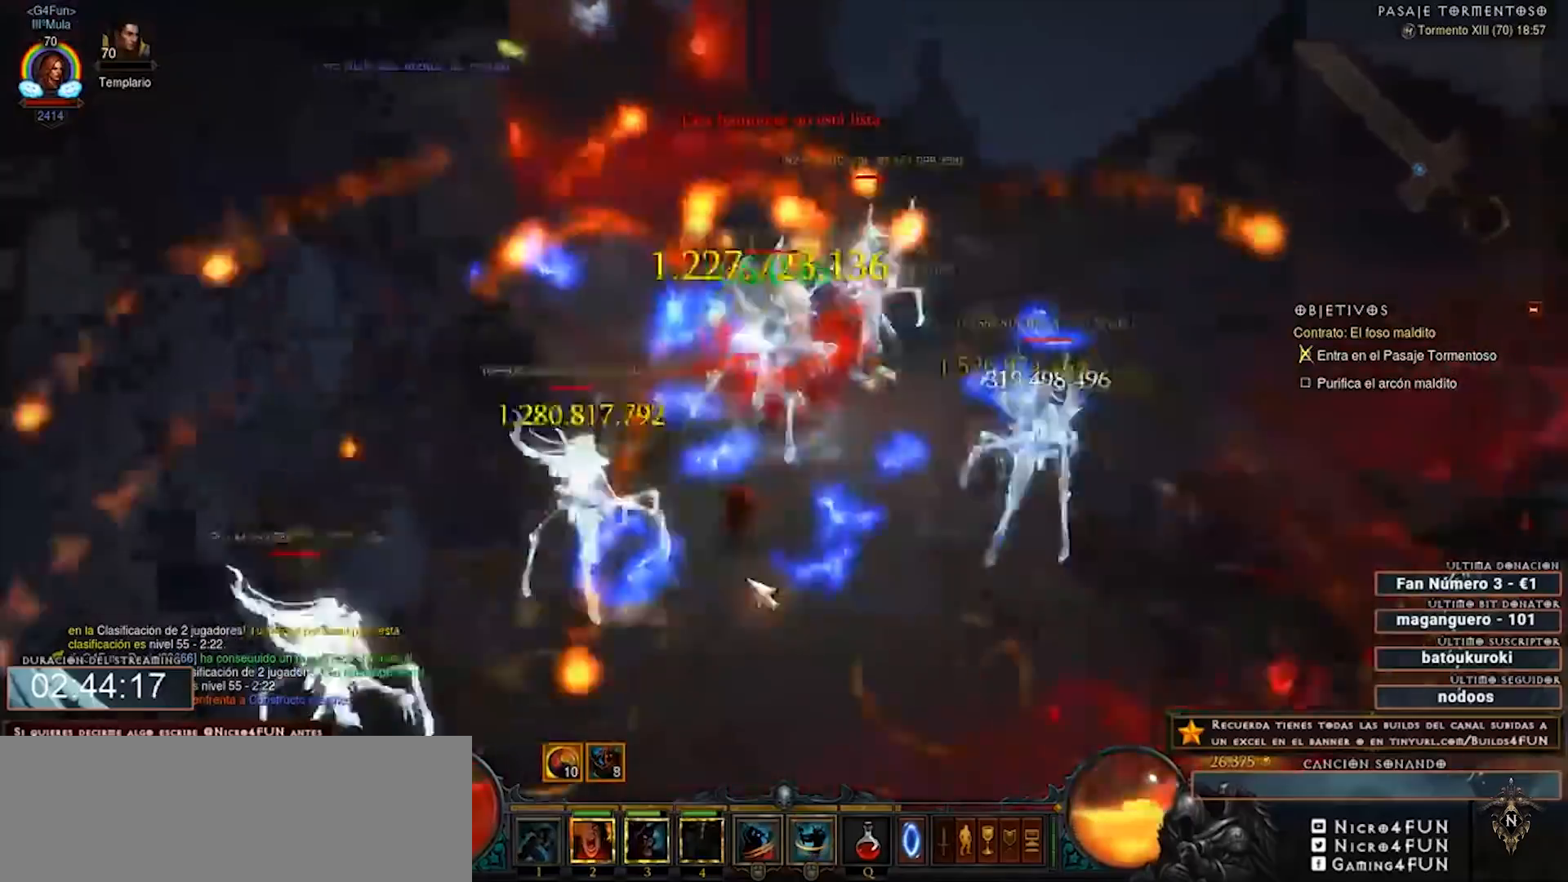
{"keys": ["num2", "num4"], "mouse": ["right"], "events": []}
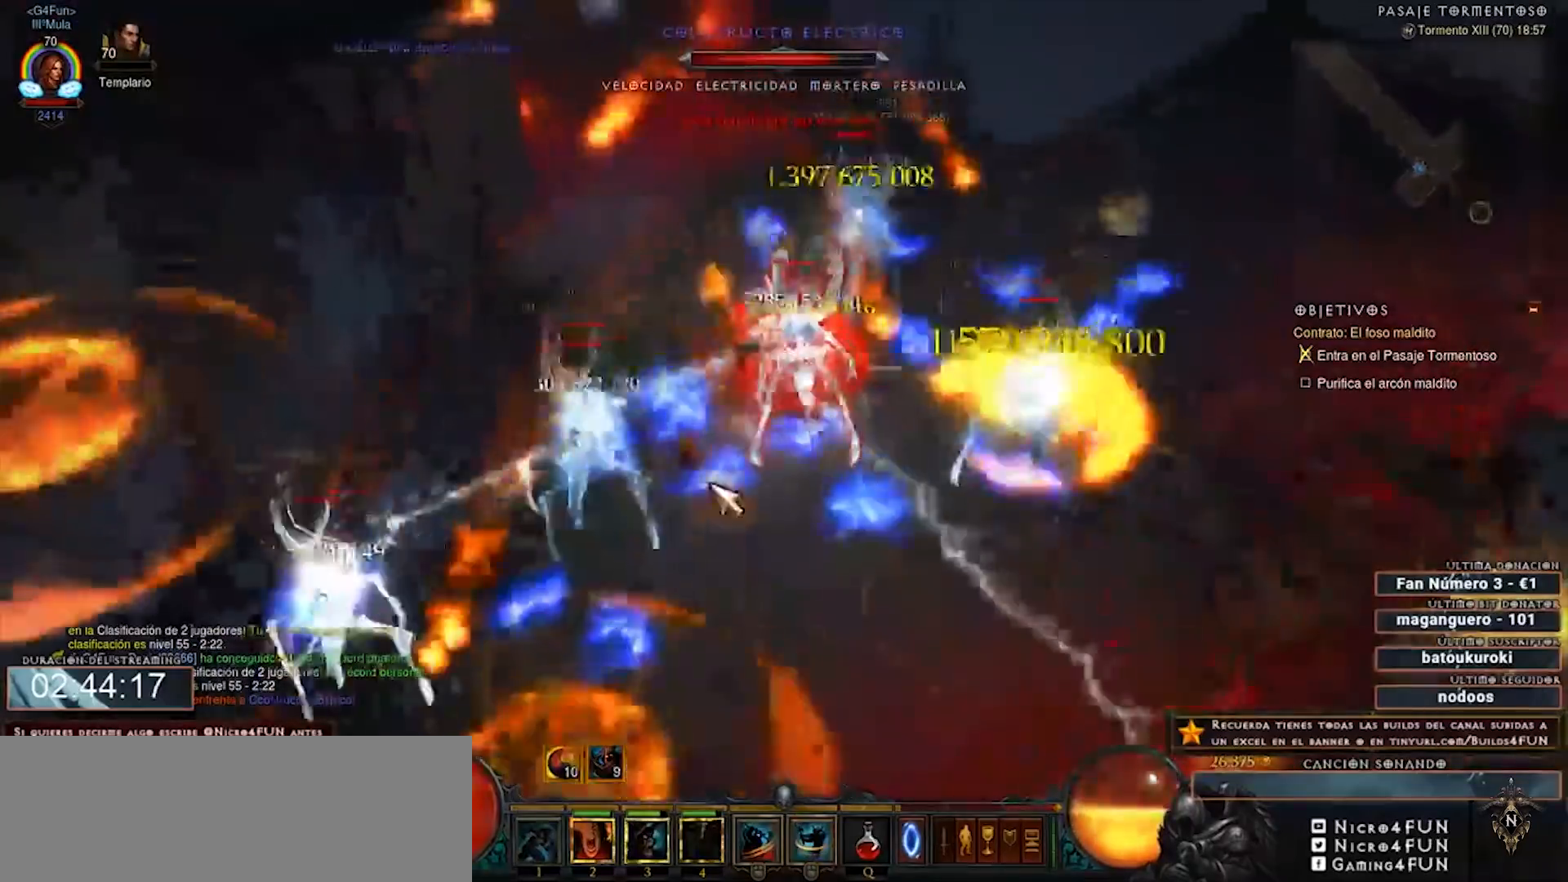
{"keys": ["num2", "num4"], "mouse": ["right"]}
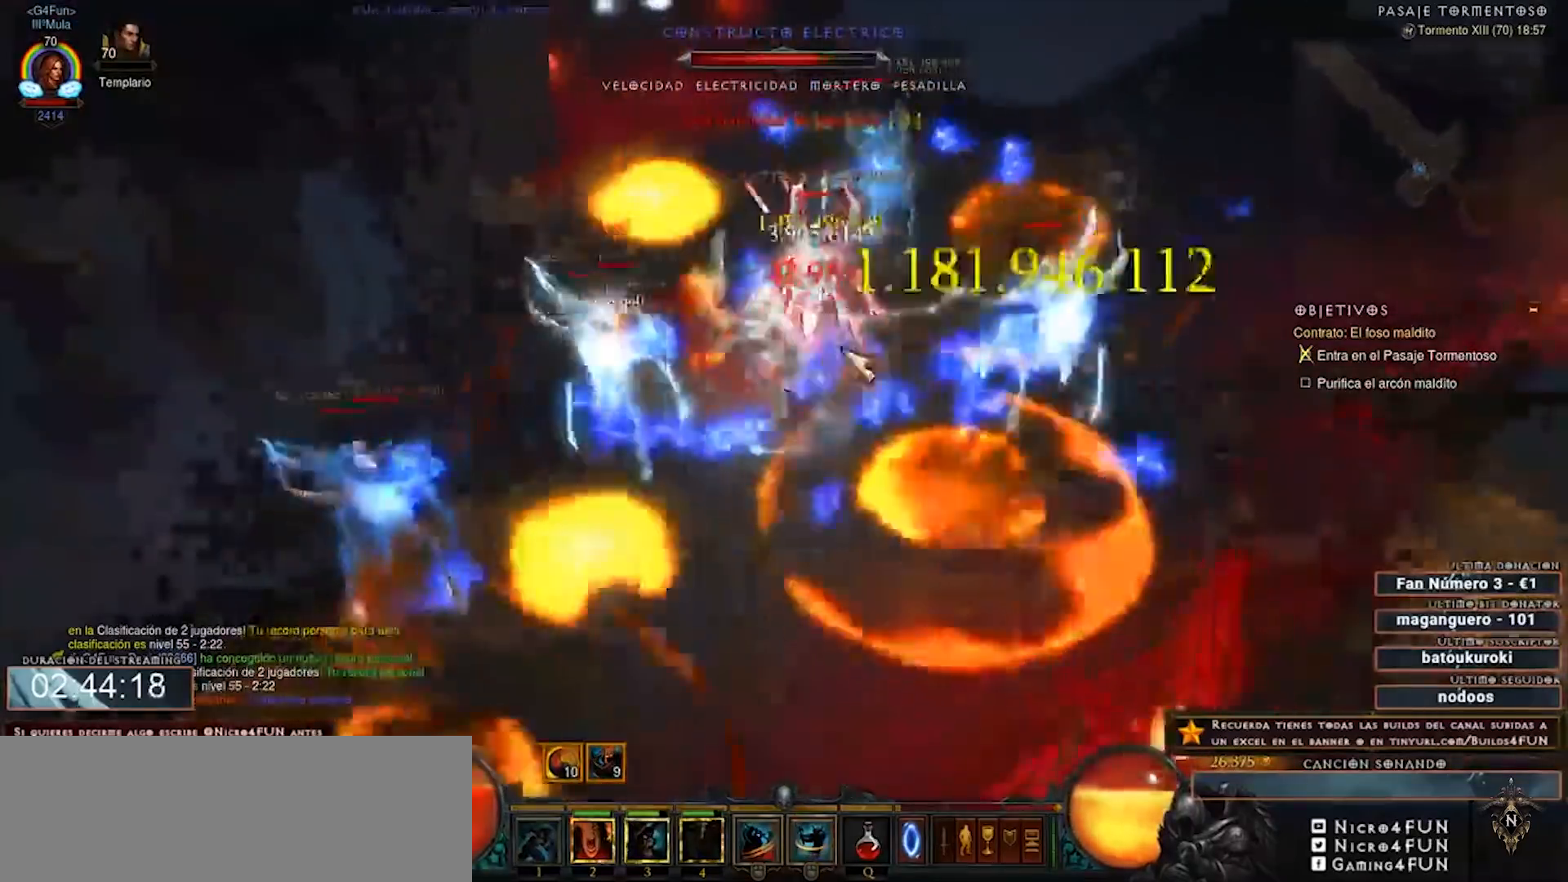
{"keys": ["1", "num2", "num4"], "mouse": ["right"], "events": [[480, "1", "down"]]}